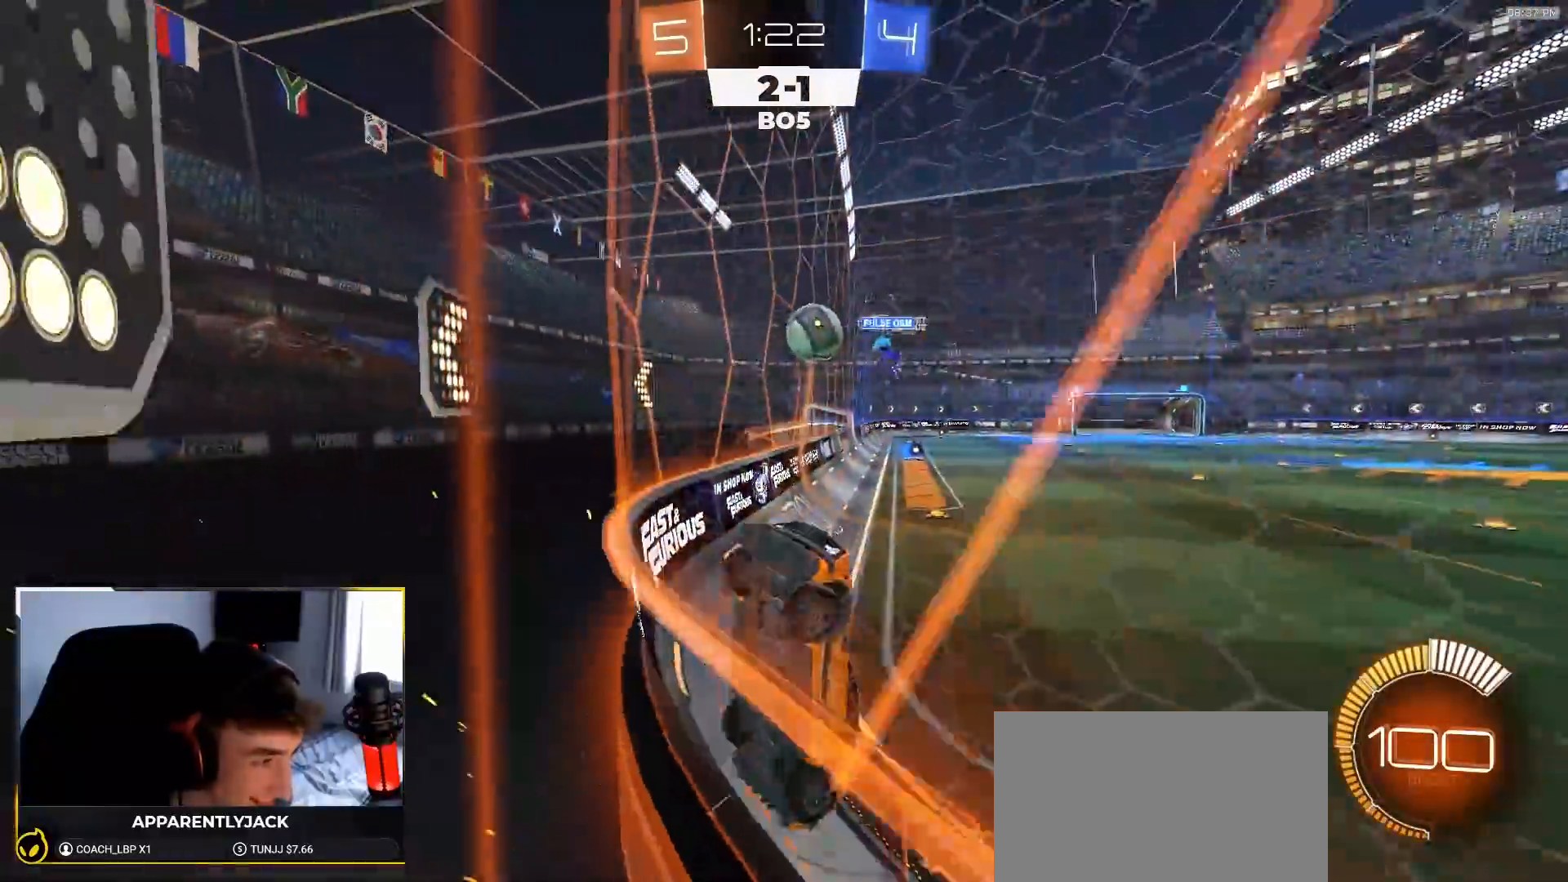
Gameplay with a controller (PlayStation layout); each line is a JSON object with the inputs held at the frame after it. "events" lists button and stick changes between this image and that frame as [ms after this image, input, new state], when the widget could be followed in between. Not read: L3 R3 TOUCHPAD.
{"buttons": ["R2"], "left_stick": "left", "right_stick": "center", "events": []}
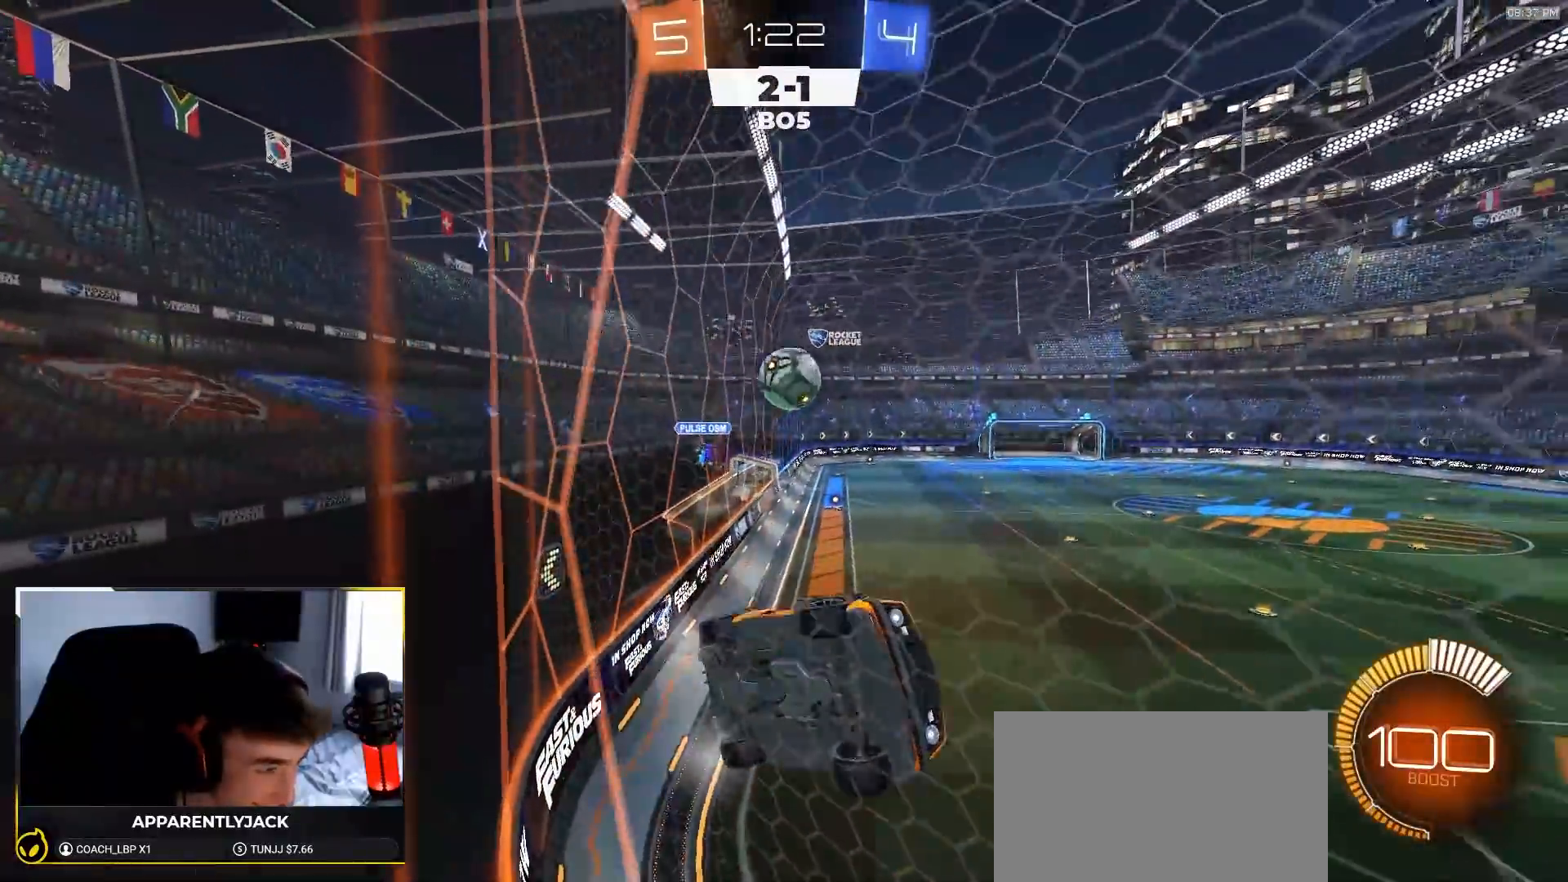
{"buttons": ["R2"], "left_stick": "center", "right_stick": "center", "events": [[33, "left_stick", "center"]]}
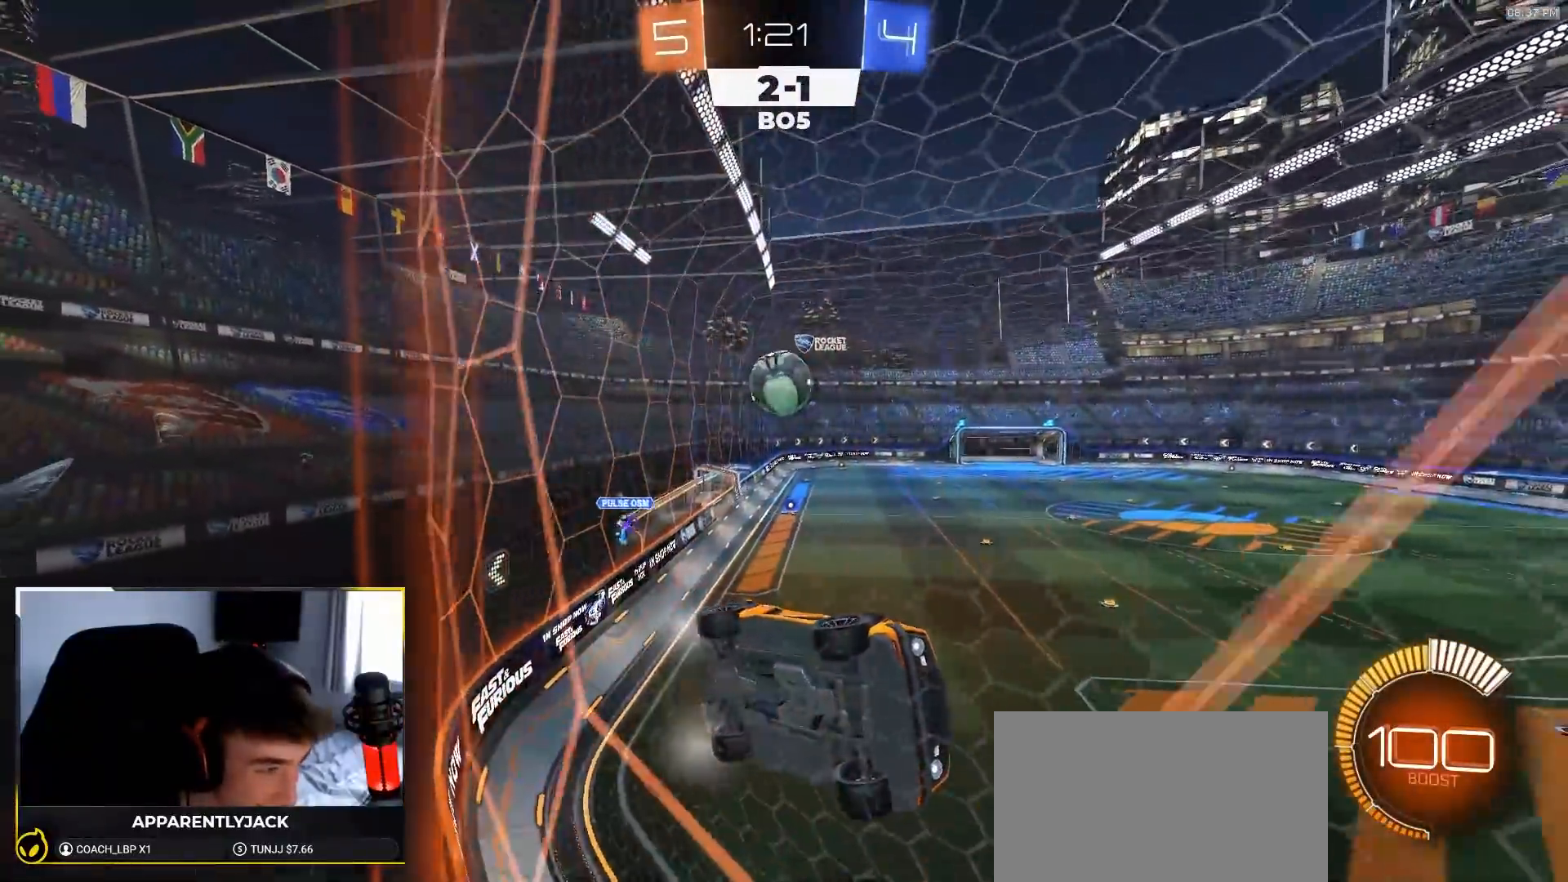
{"buttons": ["R2"], "left_stick": "center", "right_stick": "center", "events": [[267, "left_stick", "left"], [383, "left_stick", "center"]]}
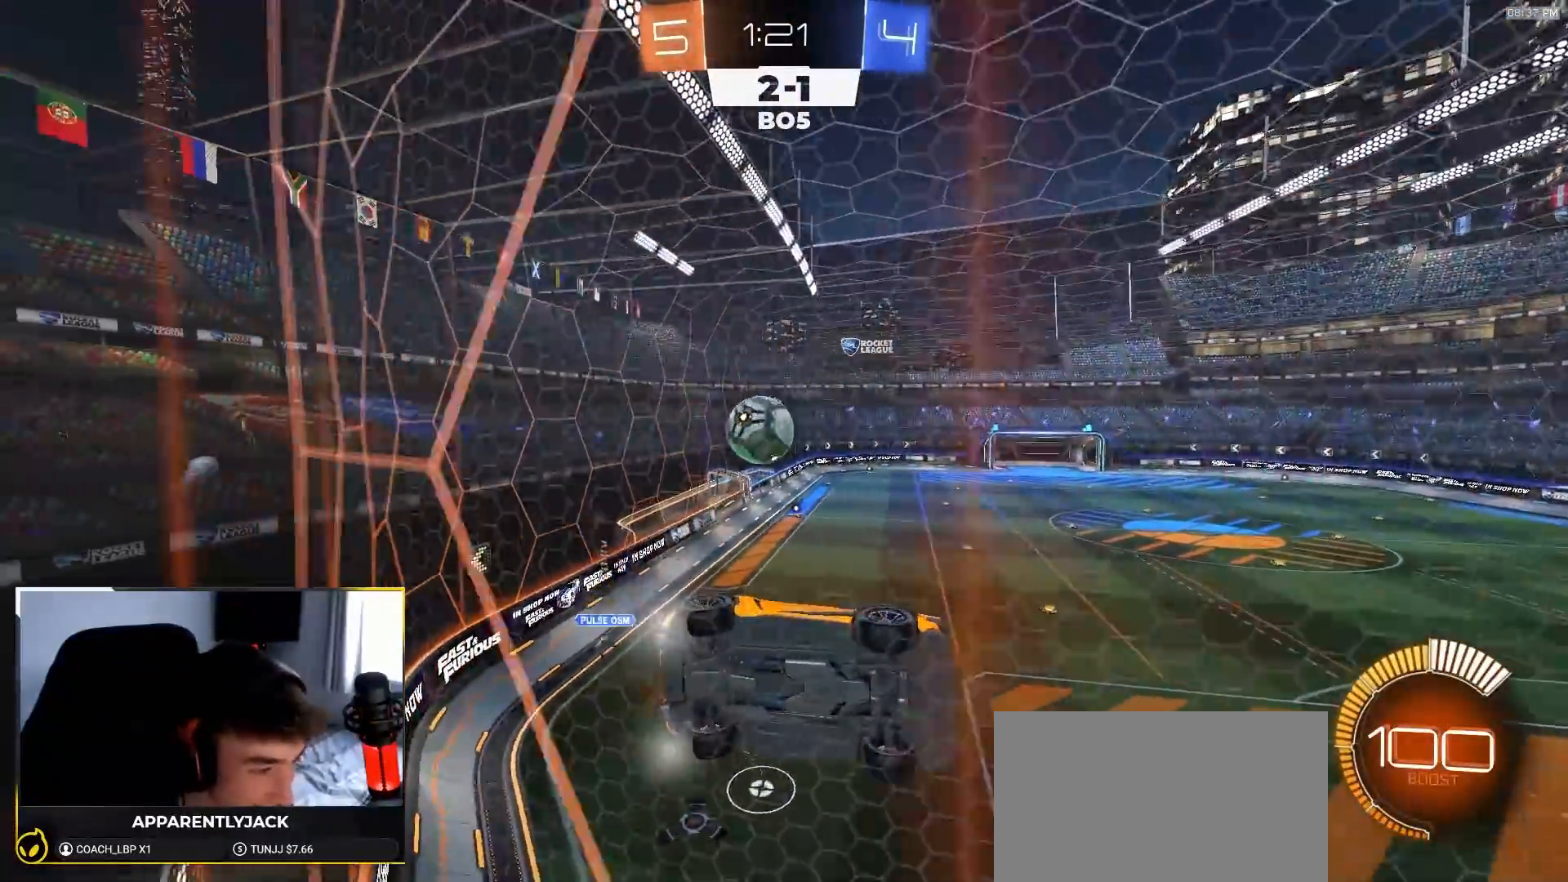
{"buttons": ["R2"], "left_stick": "left", "right_stick": "center", "events": [[133, "left_stick", "left"], [167, "L1", "down"], [367, "L1", "up"]]}
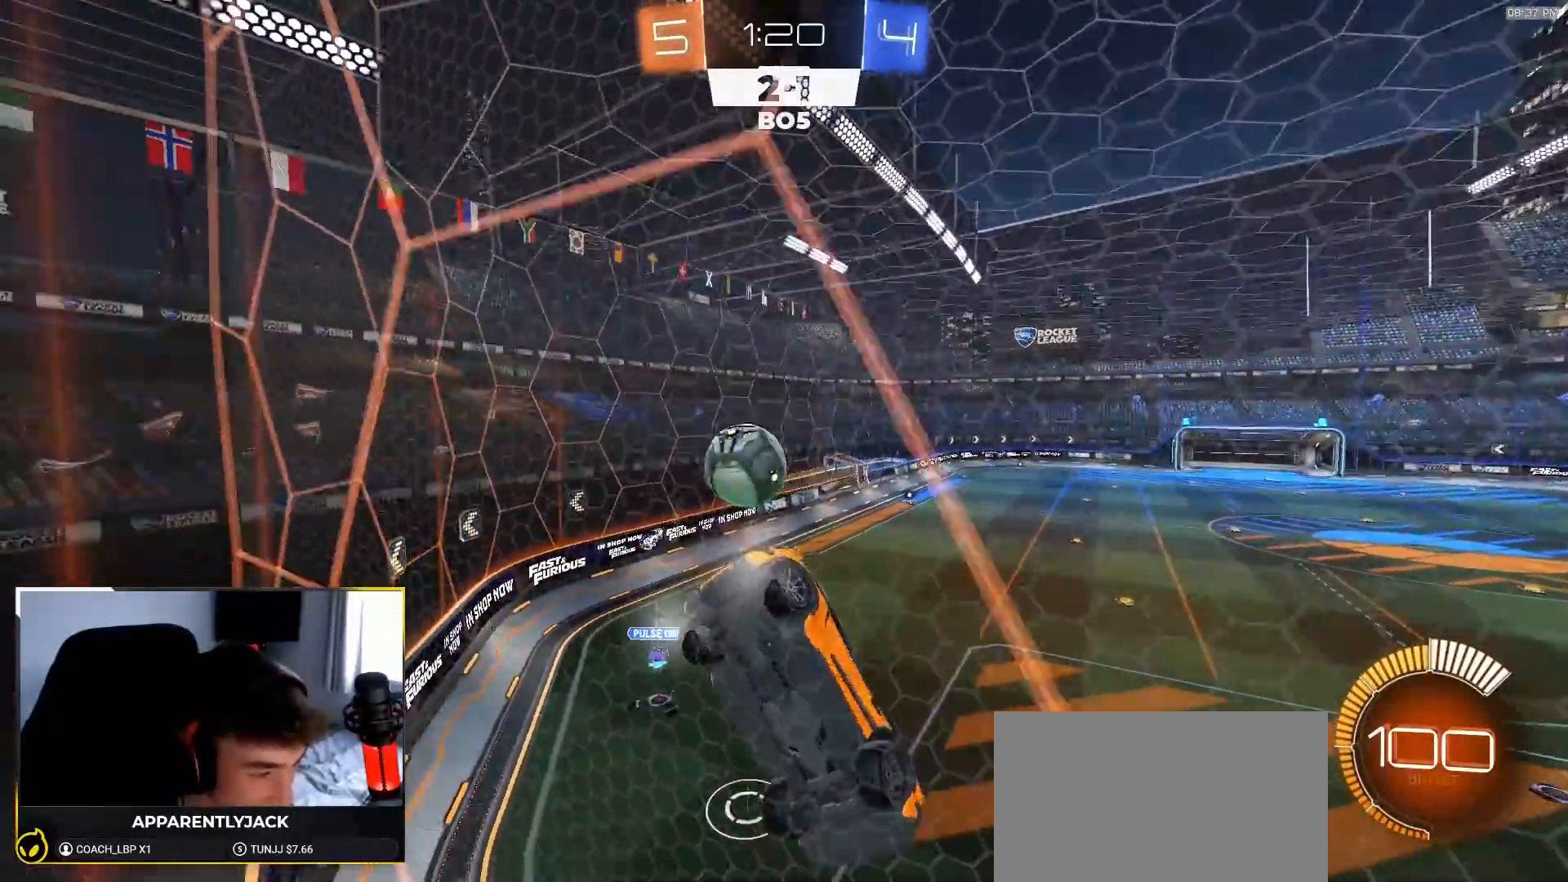
{"buttons": ["L2", "R2"], "left_stick": "down-right", "right_stick": "center", "events": [[133, "L2", "down"], [133, "R2", "up"], [150, "left_stick", "down-right"], [367, "L2", "up"], [400, "R2", "down"], [500, "L2", "down"]]}
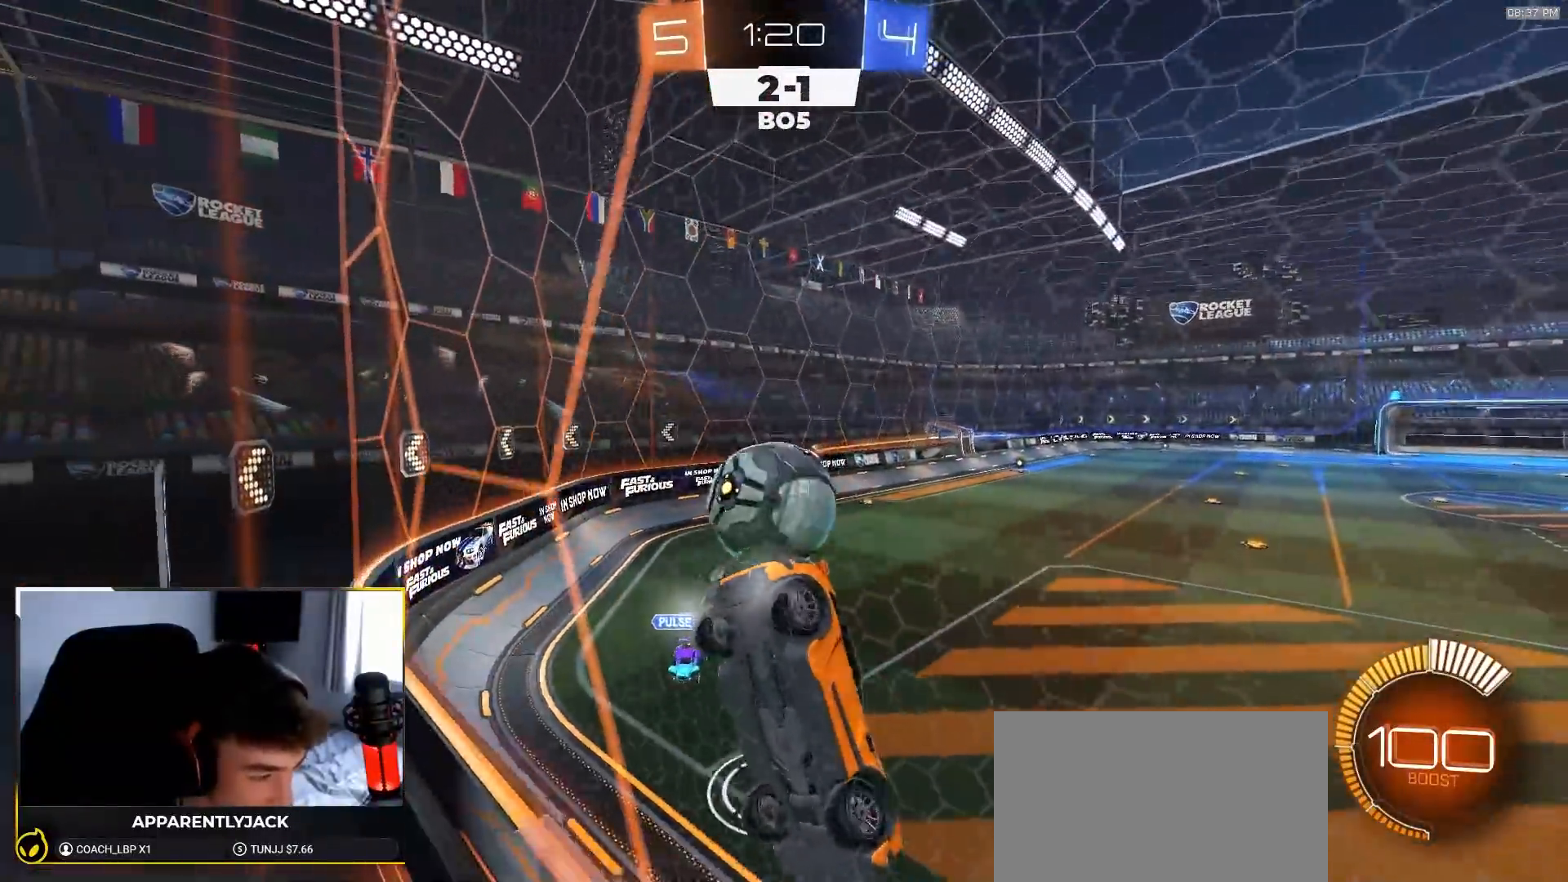
{"buttons": ["R1", "R2"], "left_stick": "down-right", "right_stick": "center", "events": [[67, "L2", "up"], [283, "R1", "down"]]}
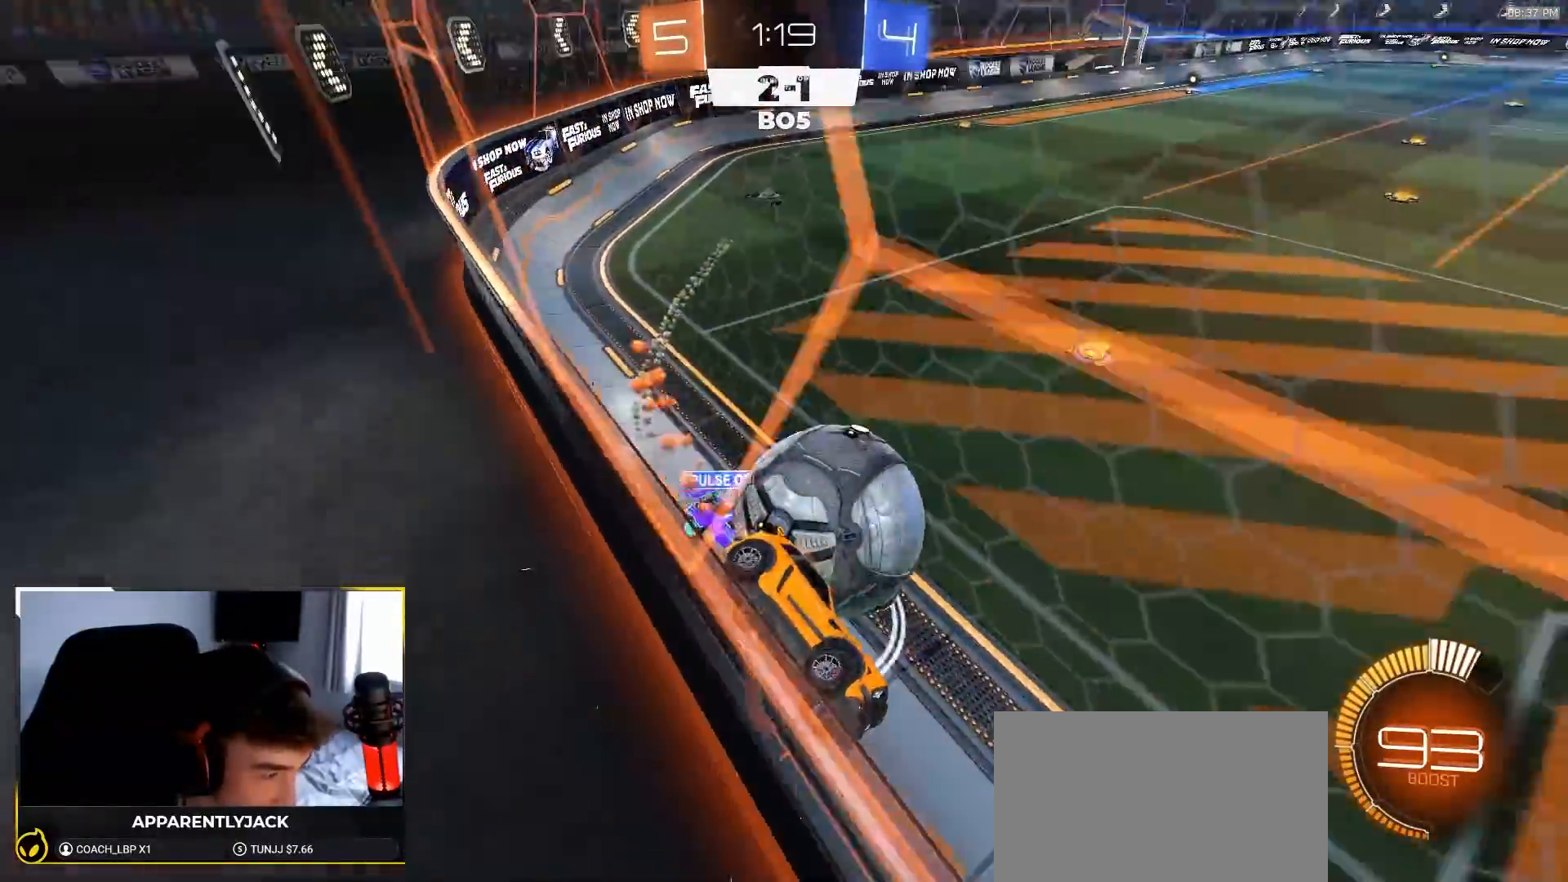
{"buttons": ["L1"], "left_stick": "down-right", "right_stick": "center", "events": [[17, "left_stick", "down"], [67, "R1", "up"], [100, "CROSS", "down"], [117, "L2", "down"], [167, "left_stick", "left"], [183, "L2", "up"], [217, "CROSS", "up"], [233, "R2", "up"], [233, "left_stick", "center"], [333, "left_stick", "down-right"], [350, "L1", "down"]]}
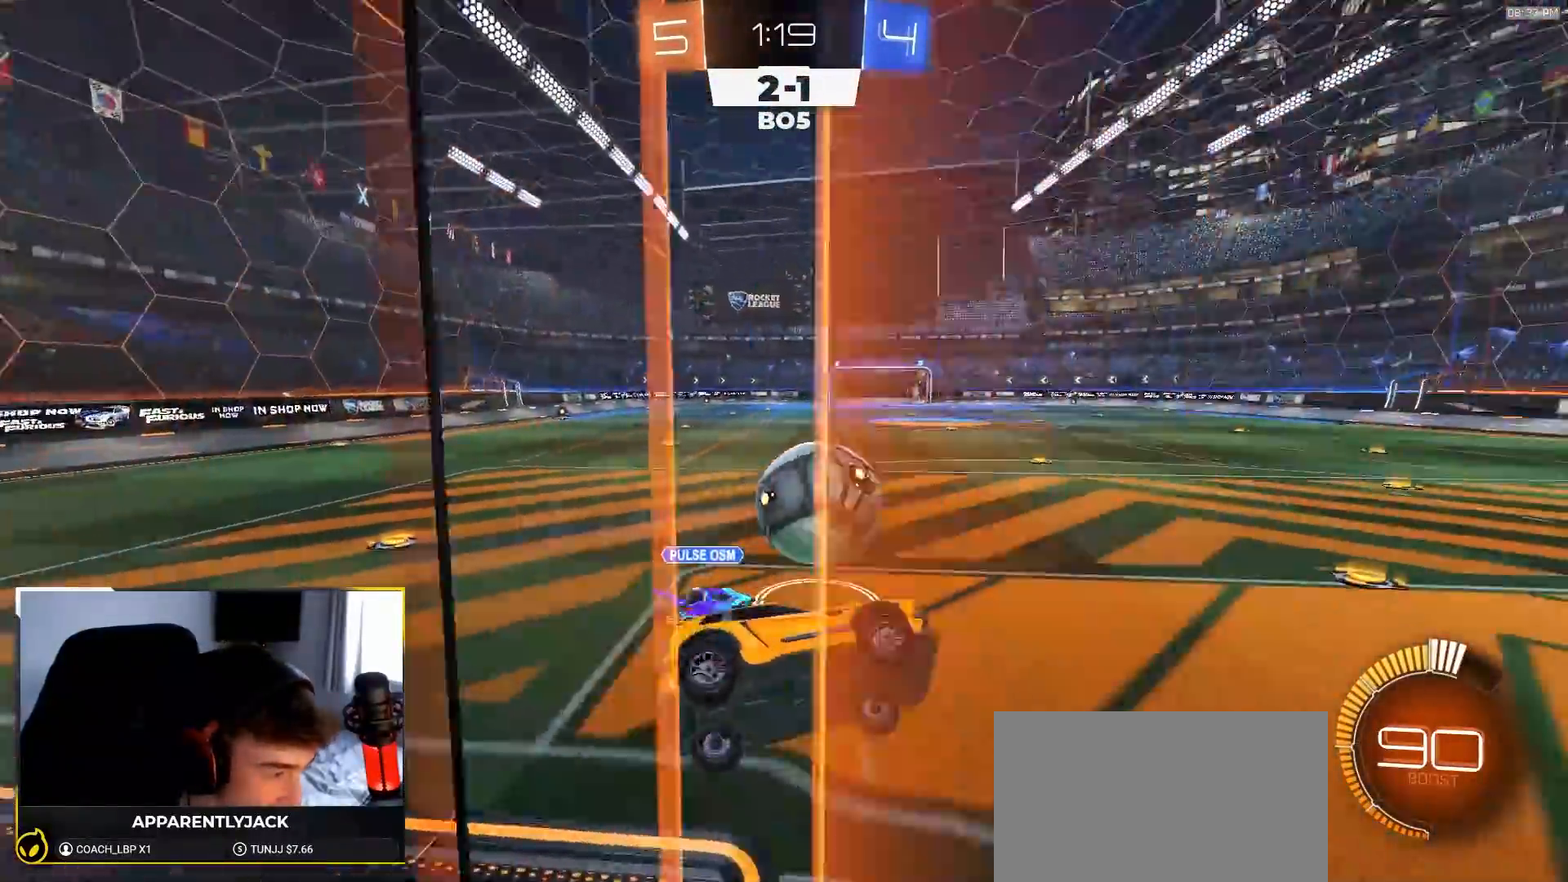
{"buttons": ["CROSS", "R1", "R2"], "left_stick": "up", "right_stick": "center", "events": [[83, "R2", "down"], [133, "L1", "up"], [183, "left_stick", "up"], [317, "R1", "down"], [367, "CROSS", "down"]]}
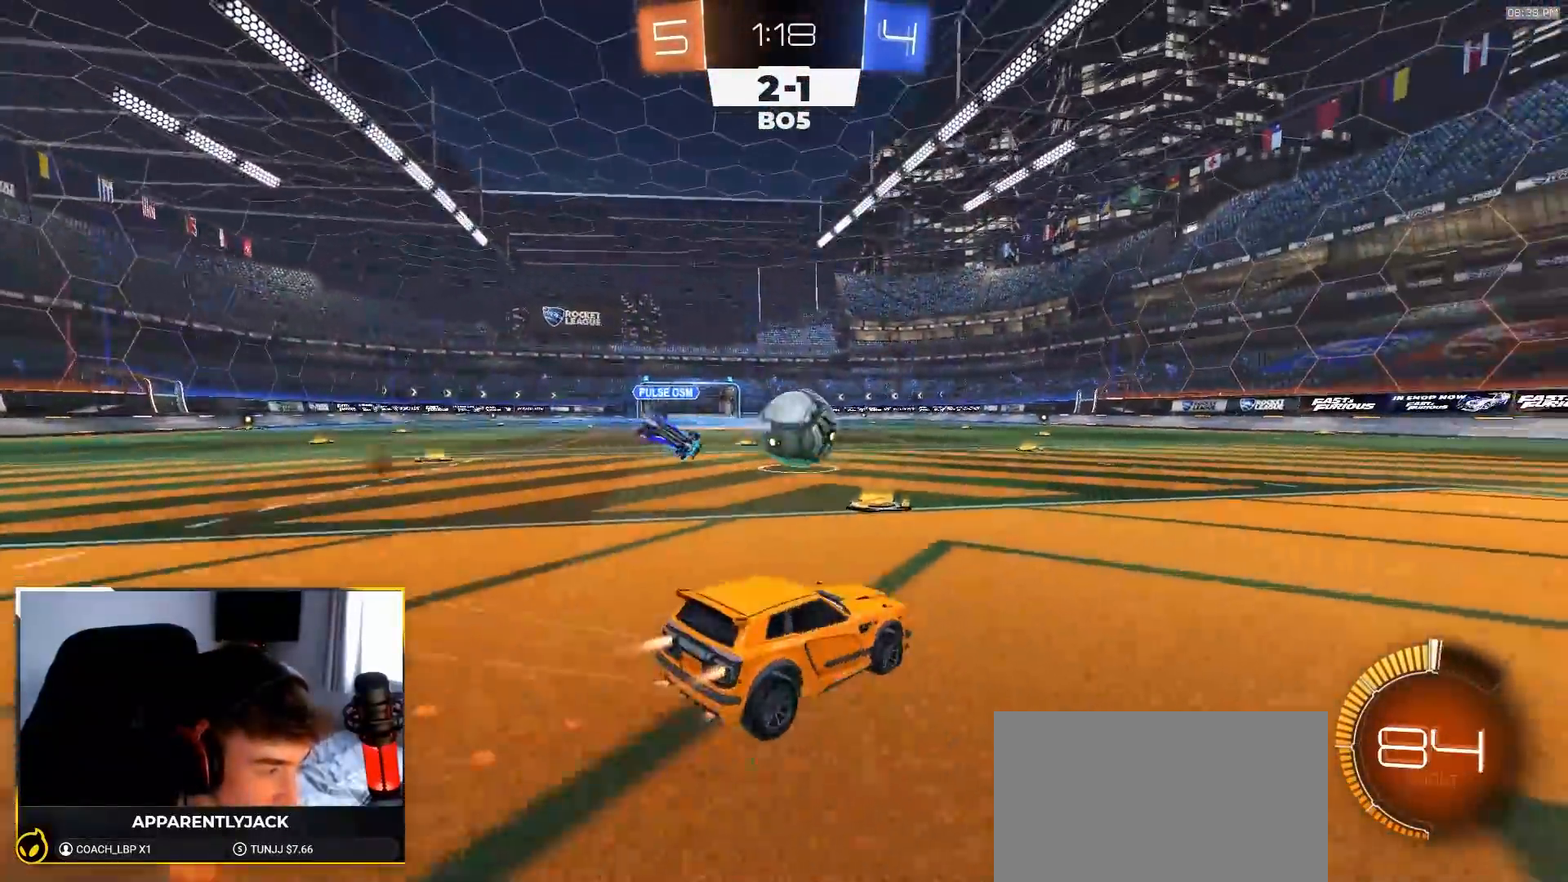
{"buttons": ["R2"], "left_stick": "down-left", "right_stick": "center", "events": [[17, "left_stick", "center"], [50, "CROSS", "up"], [83, "left_stick", "down-left"], [267, "left_stick", "center"], [317, "R1", "up"], [450, "left_stick", "down-left"]]}
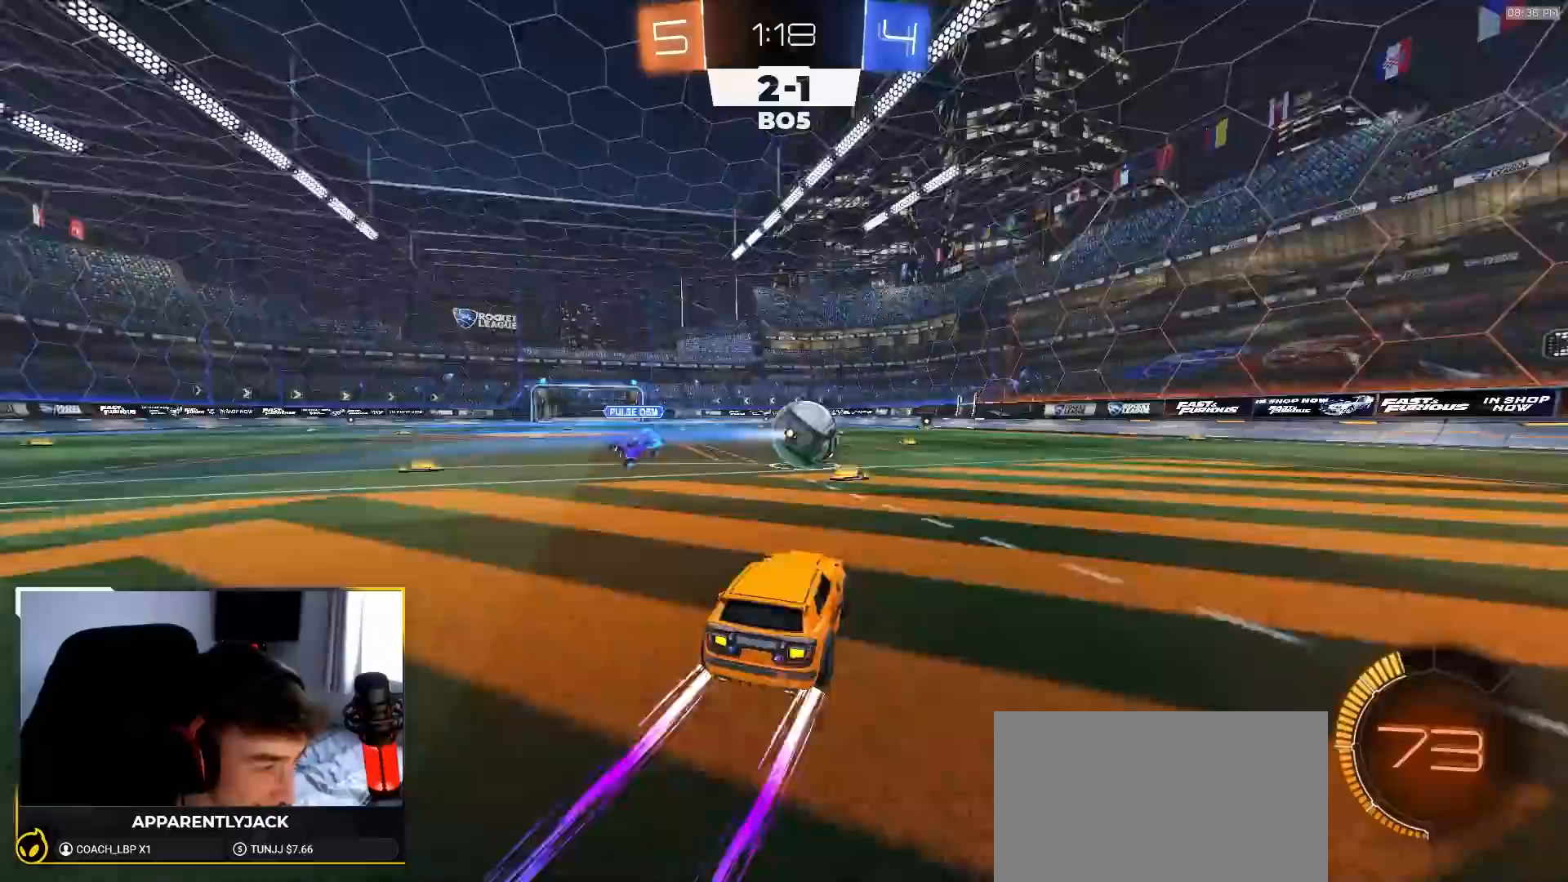
{"buttons": ["R2"], "left_stick": "center", "right_stick": "center", "events": [[33, "R1", "down"], [50, "left_stick", "center"], [117, "R1", "up"], [150, "left_stick", "right"], [283, "left_stick", "center"]]}
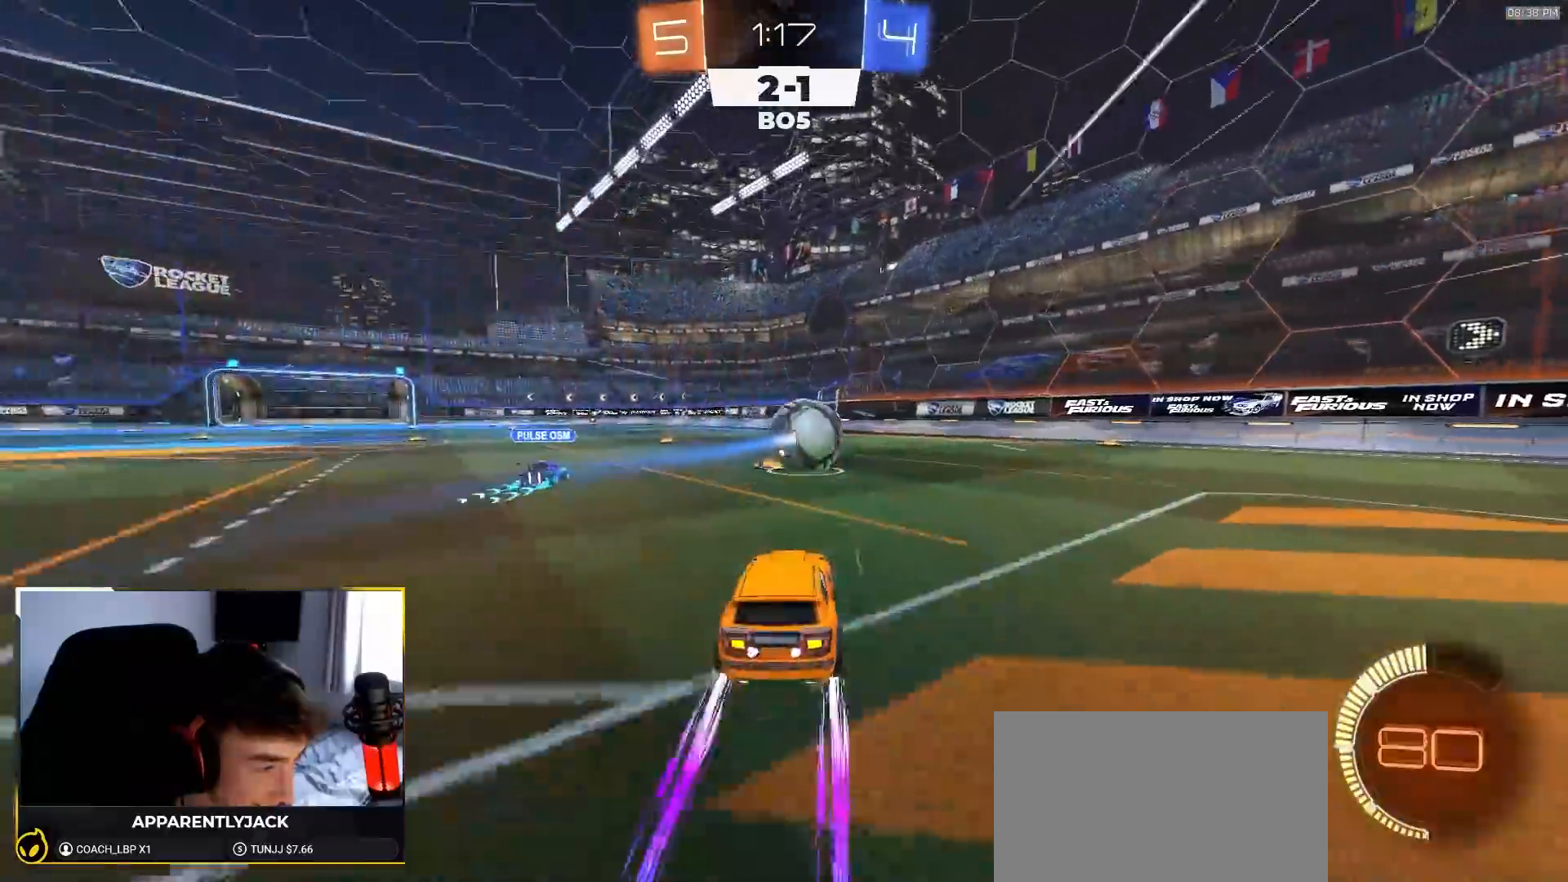
{"buttons": ["R2"], "left_stick": "center", "right_stick": "center", "events": [[250, "left_stick", "right"], [417, "left_stick", "center"]]}
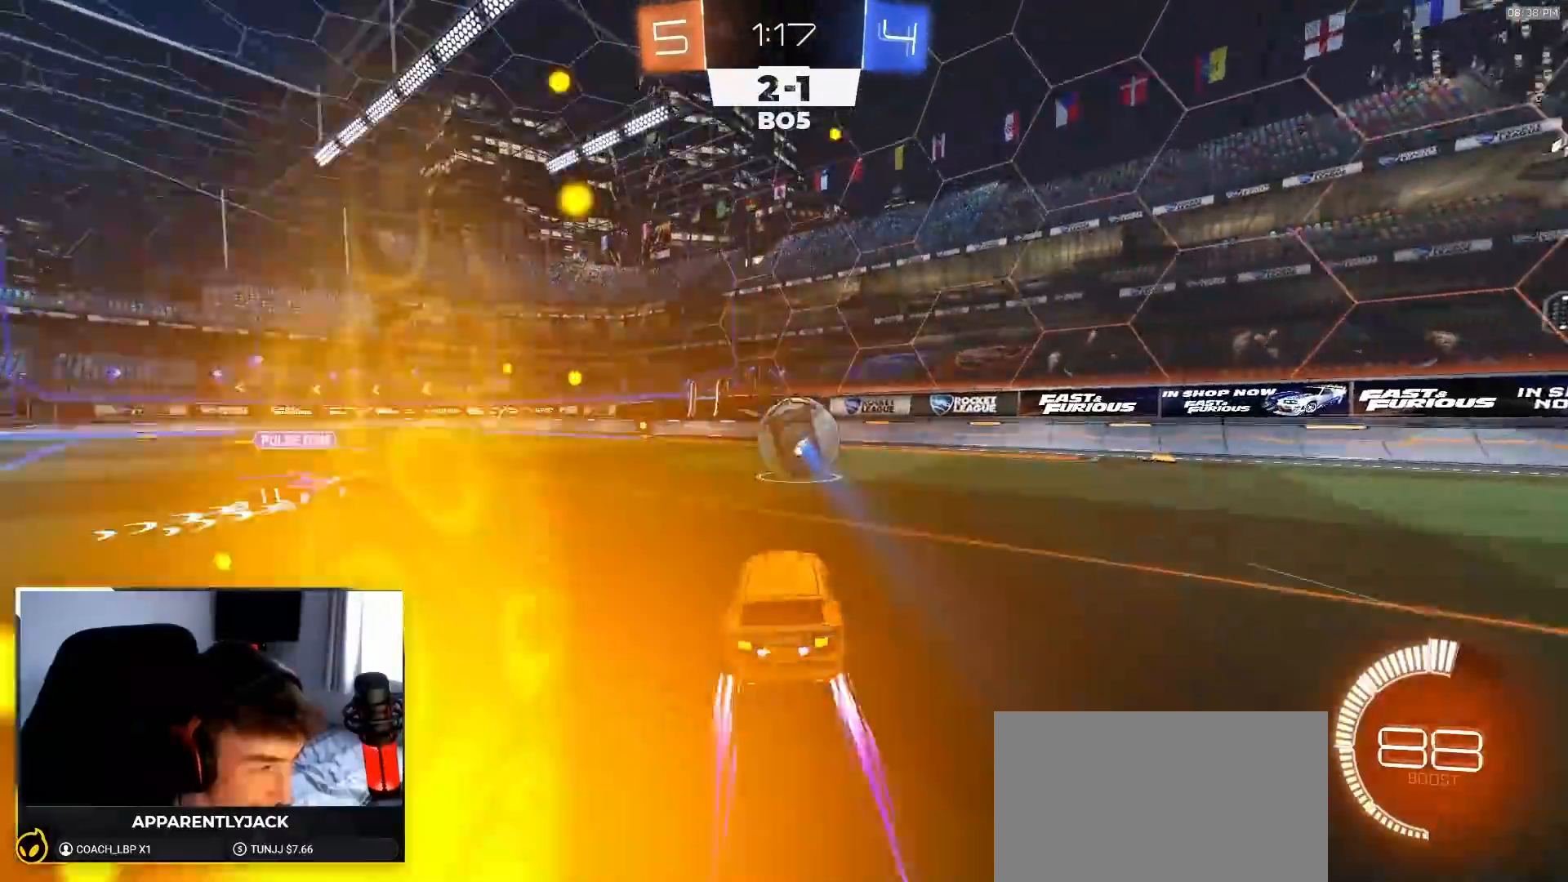
{"buttons": ["CROSS", "L1"], "left_stick": "down-right", "right_stick": "center", "events": [[17, "left_stick", "right"], [117, "left_stick", "center"], [250, "left_stick", "left"], [317, "CROSS", "down"], [383, "left_stick", "down"], [417, "L1", "down"], [433, "R2", "up"], [450, "left_stick", "down-right"]]}
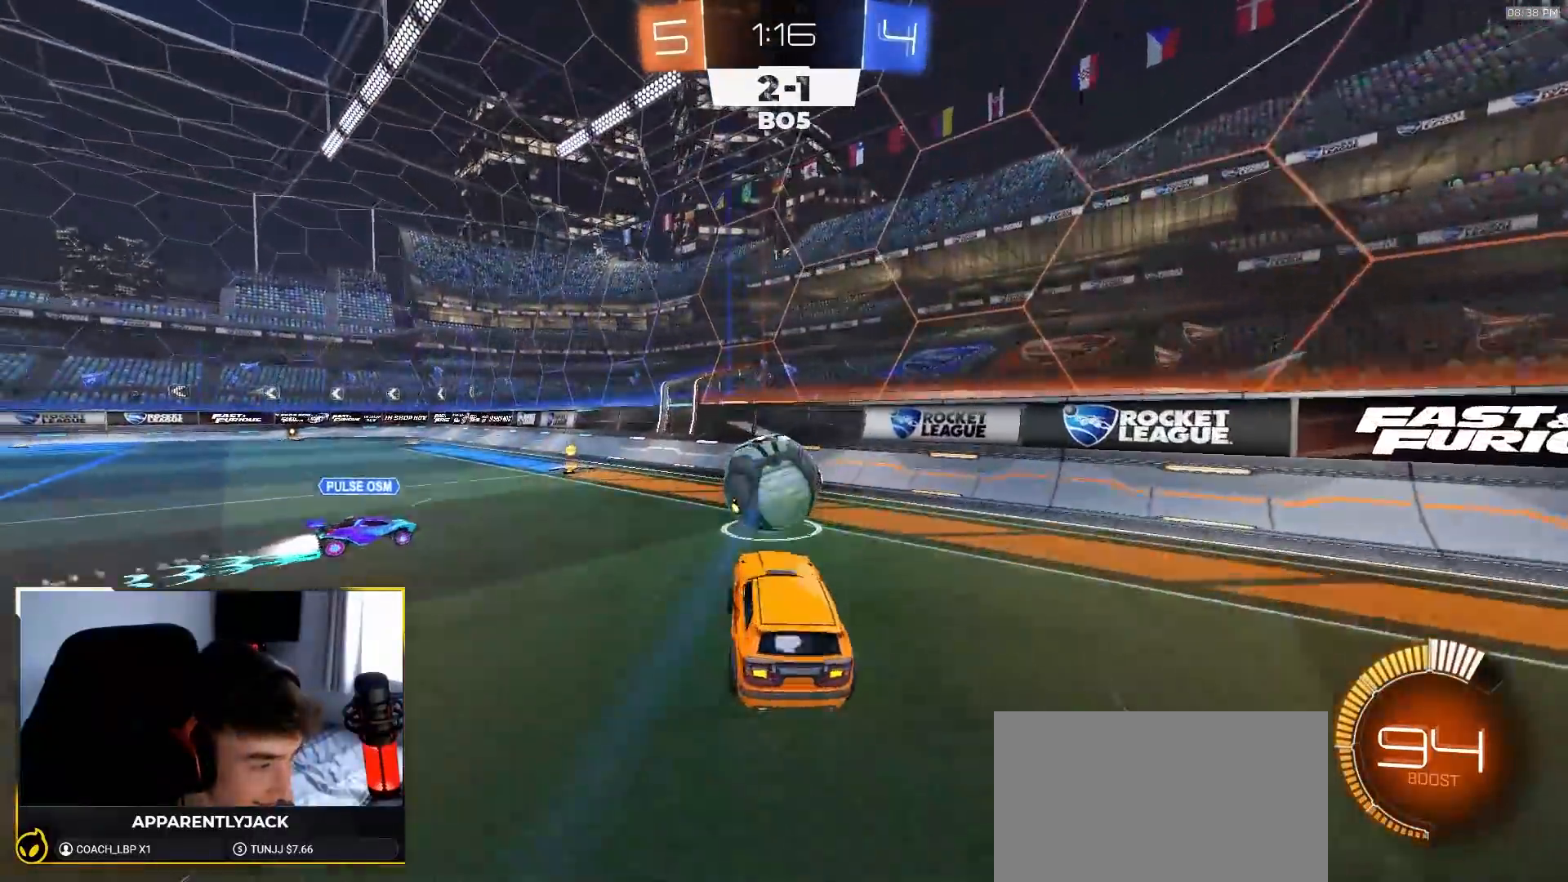
{"buttons": ["R2"], "left_stick": "up-left", "right_stick": "center", "events": [[117, "CROSS", "up"], [133, "left_stick", "up-left"], [450, "R2", "down"], [467, "L1", "up"]]}
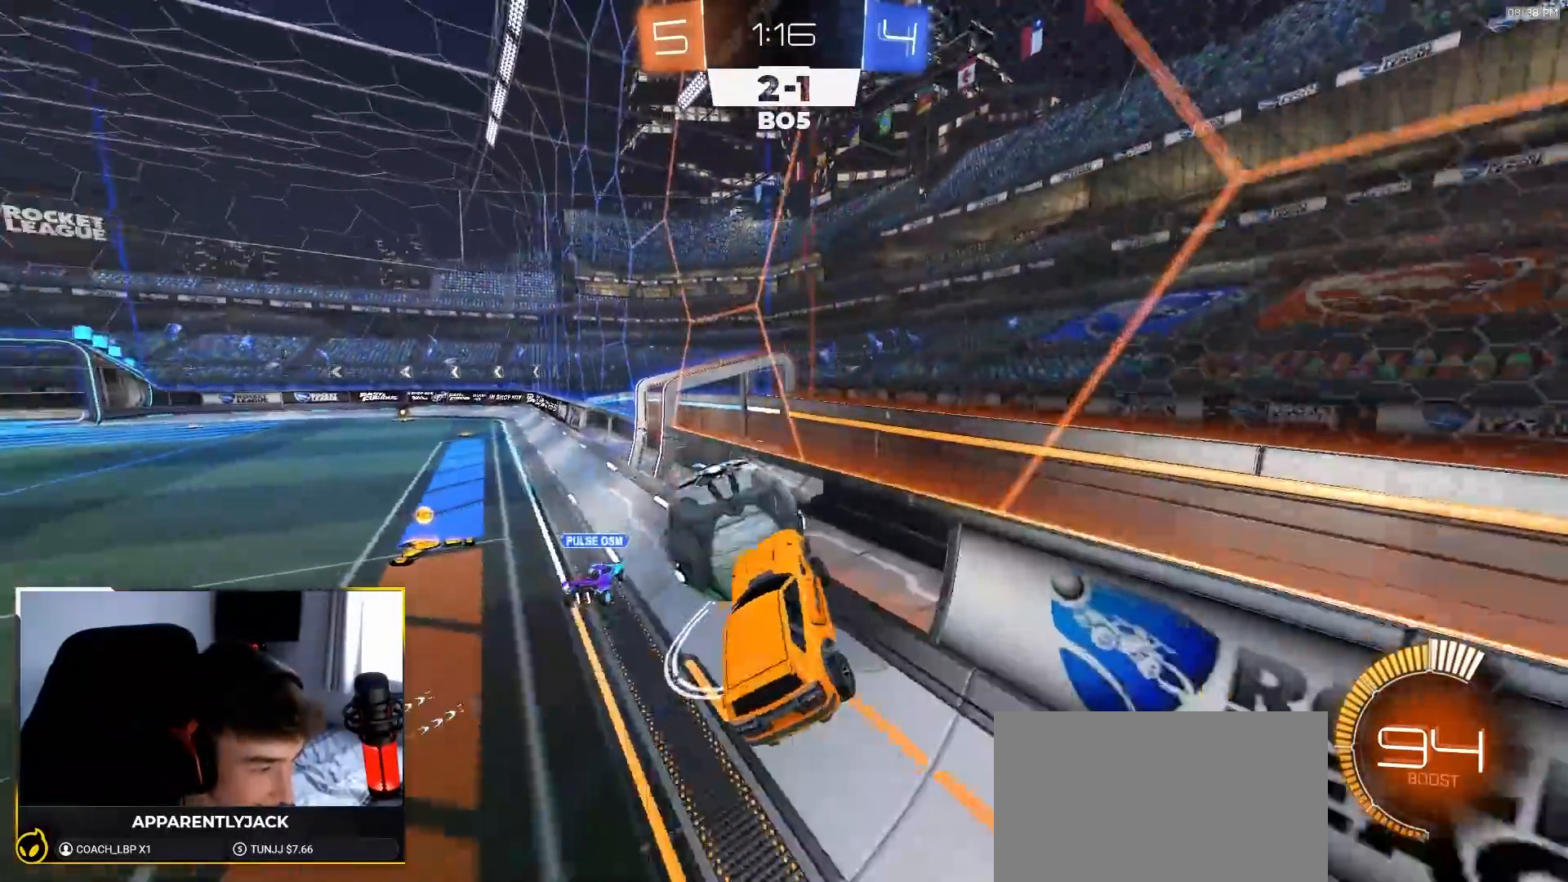
{"buttons": ["R2"], "left_stick": "center", "right_stick": "center", "events": [[117, "left_stick", "down"], [150, "R2", "up"], [233, "left_stick", "right"], [267, "R2", "down"], [467, "left_stick", "center"]]}
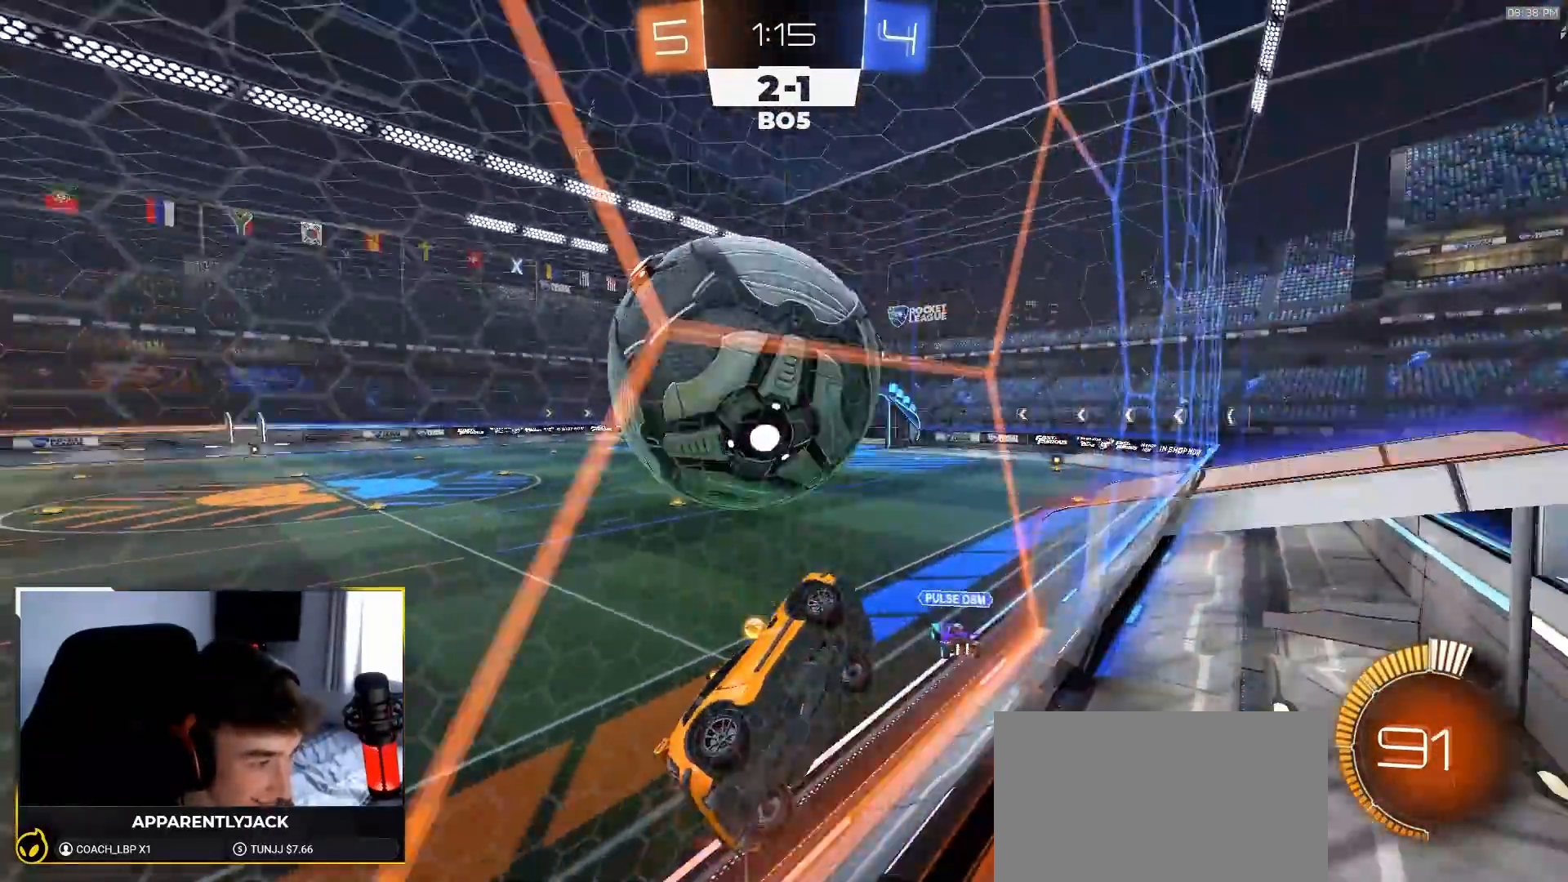
{"buttons": ["R2"], "left_stick": "center", "right_stick": "center", "events": [[50, "left_stick", "down-right"], [150, "R2", "up"], [217, "left_stick", "center"], [267, "R2", "down"], [267, "left_stick", "left"], [350, "R2", "up"], [367, "L2", "down"], [400, "left_stick", "center"], [433, "R2", "down"], [450, "L2", "up"]]}
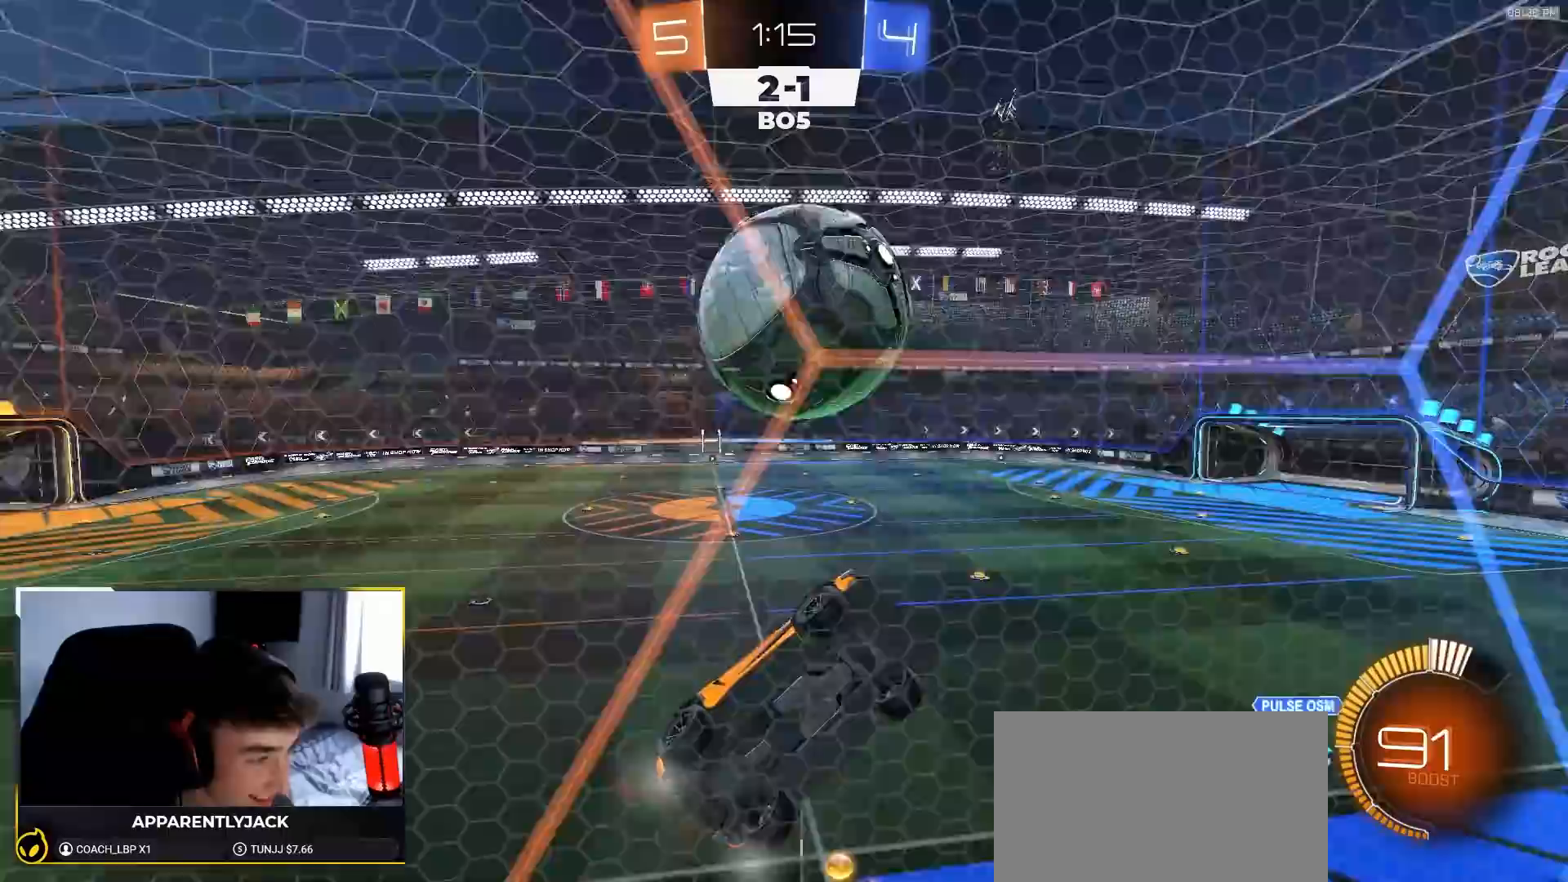
{"buttons": ["SQUARE", "R2"], "left_stick": "up-right", "right_stick": "center", "events": [[133, "R1", "down"], [167, "left_stick", "down-left"], [183, "SQUARE", "down"], [217, "CROSS", "down"], [233, "left_stick", "down-right"], [283, "R1", "up"], [367, "CROSS", "up"], [433, "left_stick", "up-right"]]}
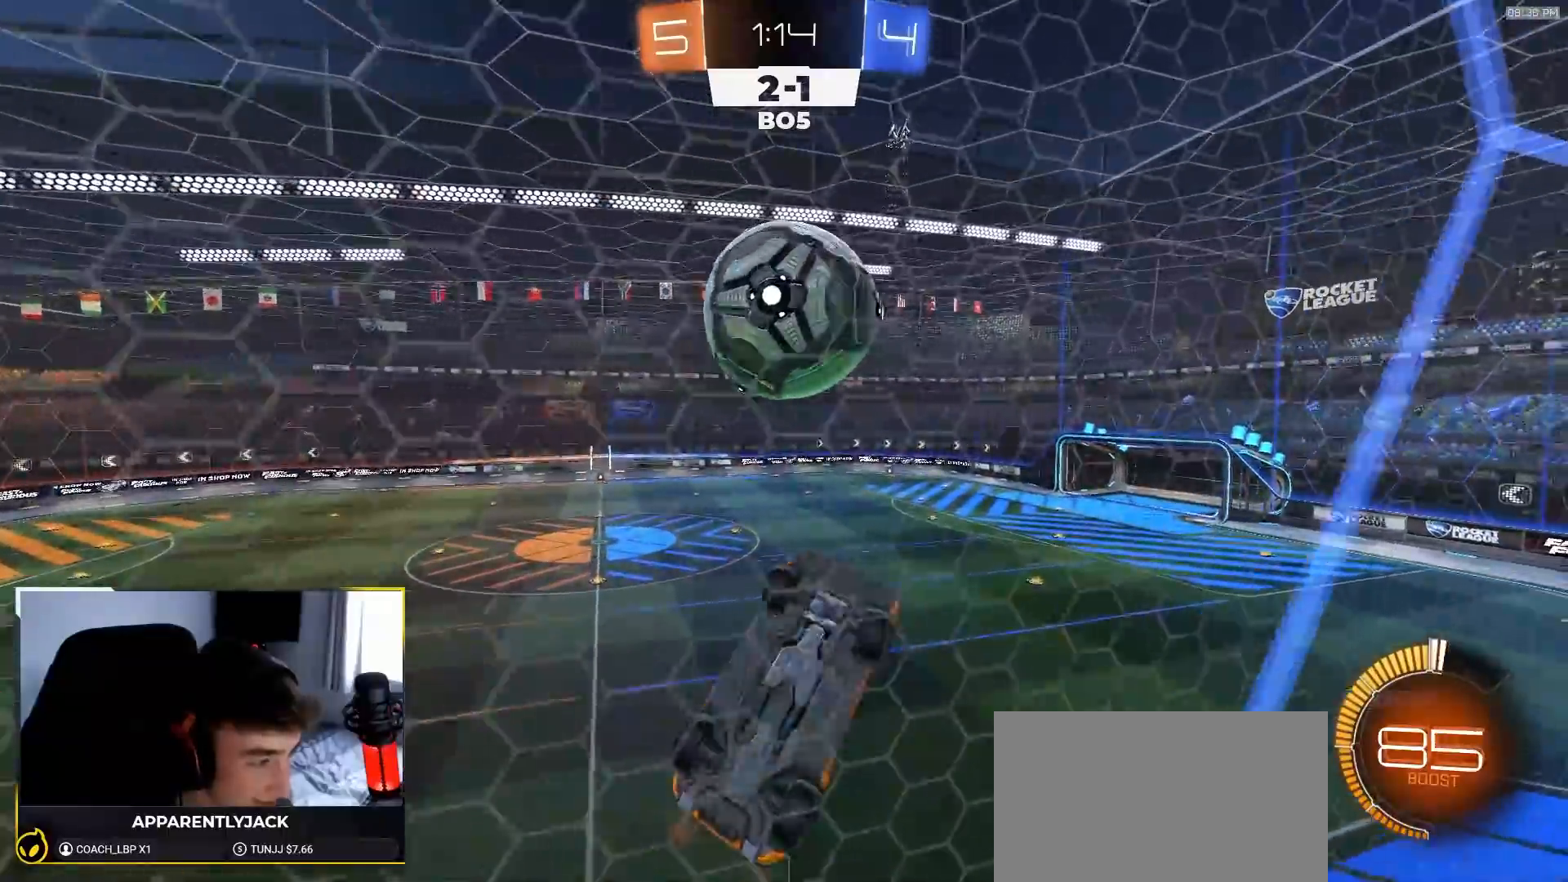
{"buttons": ["R1", "R2"], "left_stick": "center", "right_stick": "center", "events": [[217, "R1", "down"], [350, "left_stick", "down-right"], [467, "left_stick", "center"], [500, "SQUARE", "up"]]}
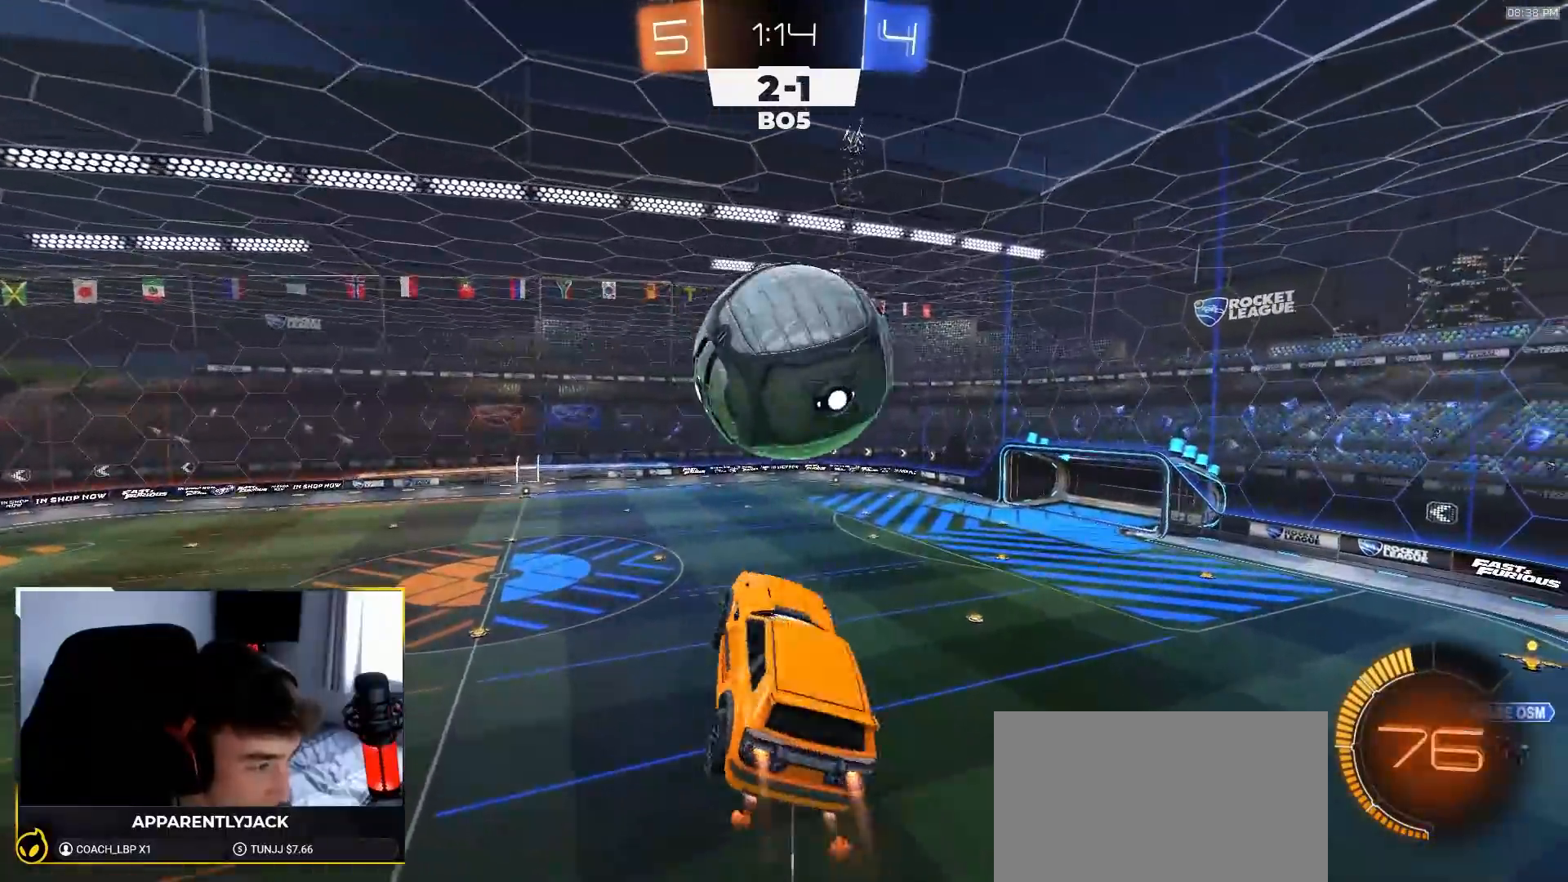
{"buttons": ["SQUARE", "R1", "R2"], "left_stick": "down-left", "right_stick": "center", "events": [[233, "CROSS", "down"], [317, "CROSS", "up"], [317, "left_stick", "up-right"], [383, "SQUARE", "down"], [433, "left_stick", "up-left"], [483, "left_stick", "down-left"]]}
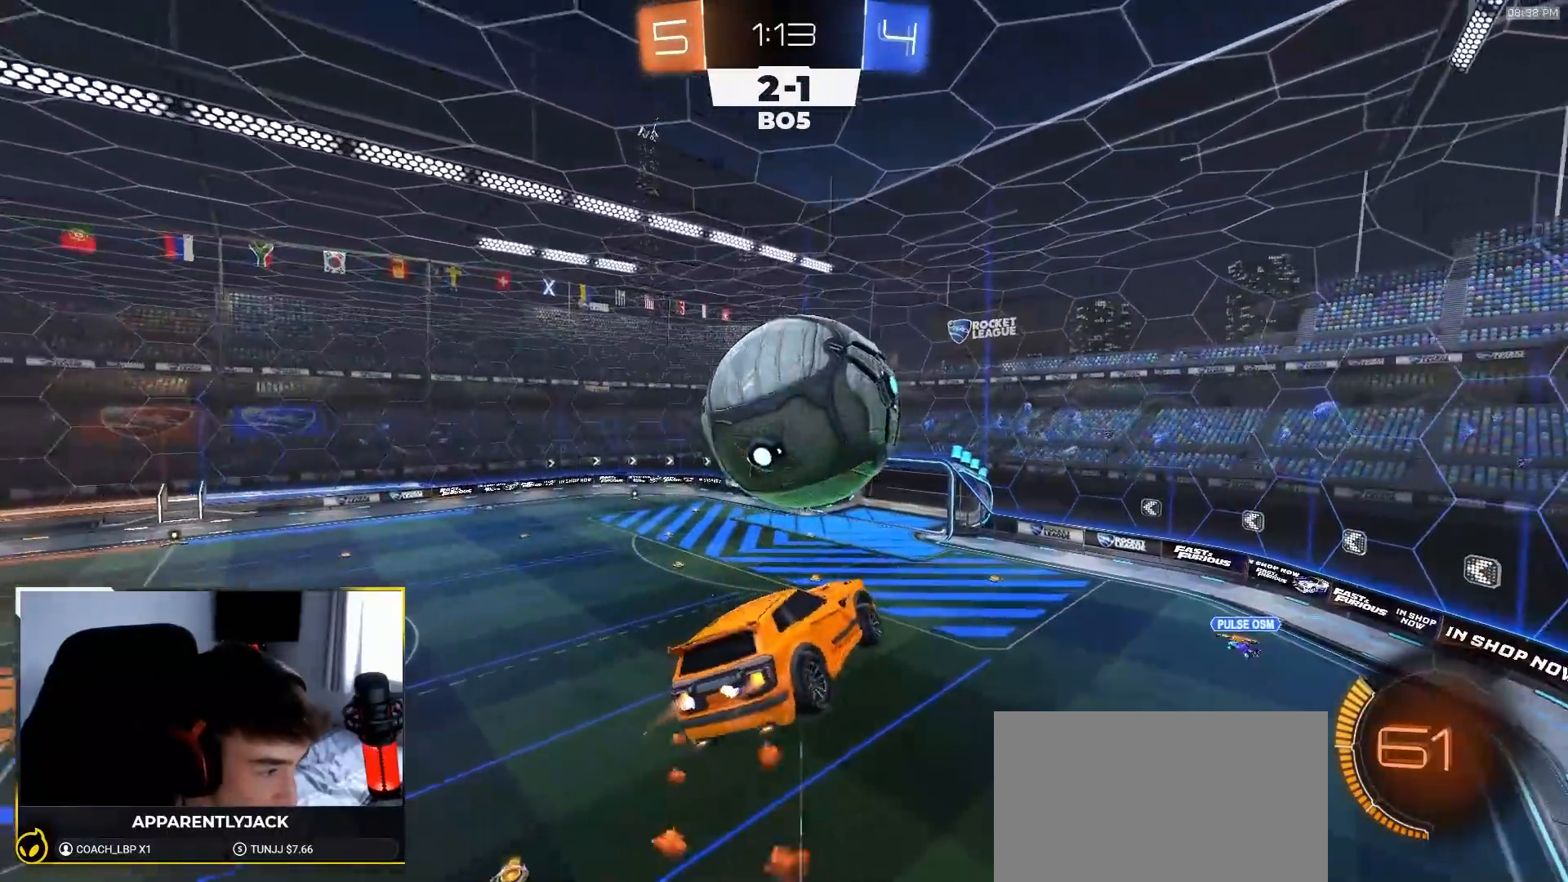
{"buttons": ["SQUARE", "R1", "R2"], "left_stick": "up", "right_stick": "center", "events": [[33, "R1", "up"], [33, "left_stick", "down"], [150, "left_stick", "down-right"], [250, "R1", "down"], [417, "left_stick", "up-right"], [467, "left_stick", "up"]]}
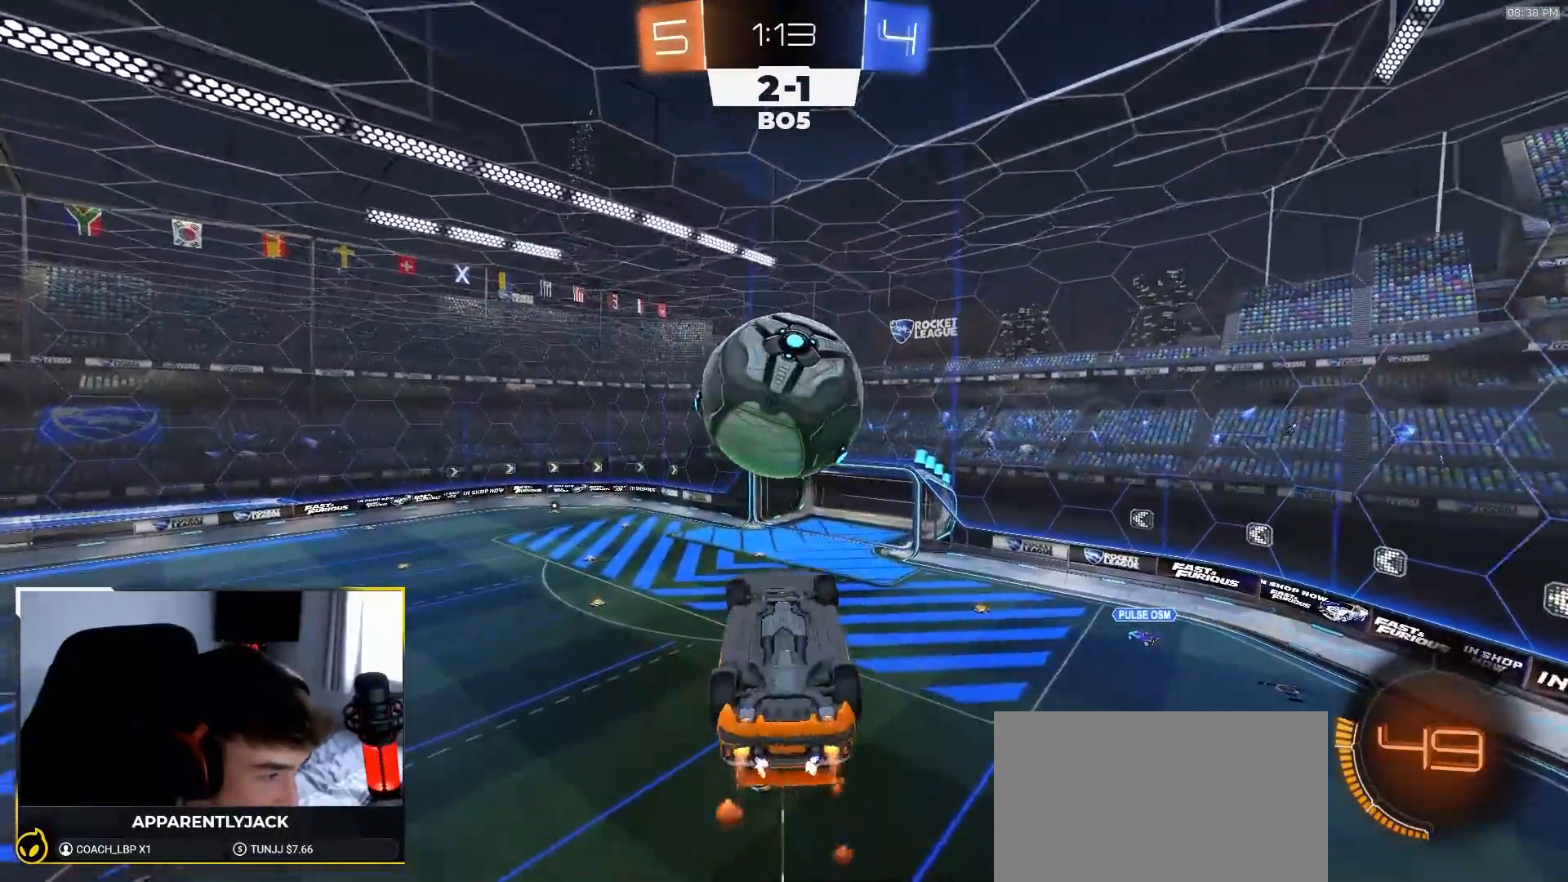
{"buttons": ["R2"], "left_stick": "left", "right_stick": "center", "events": [[83, "left_stick", "up-left"], [133, "R1", "up"], [217, "left_stick", "down"], [333, "left_stick", "center"], [400, "left_stick", "left"], [417, "SQUARE", "up"]]}
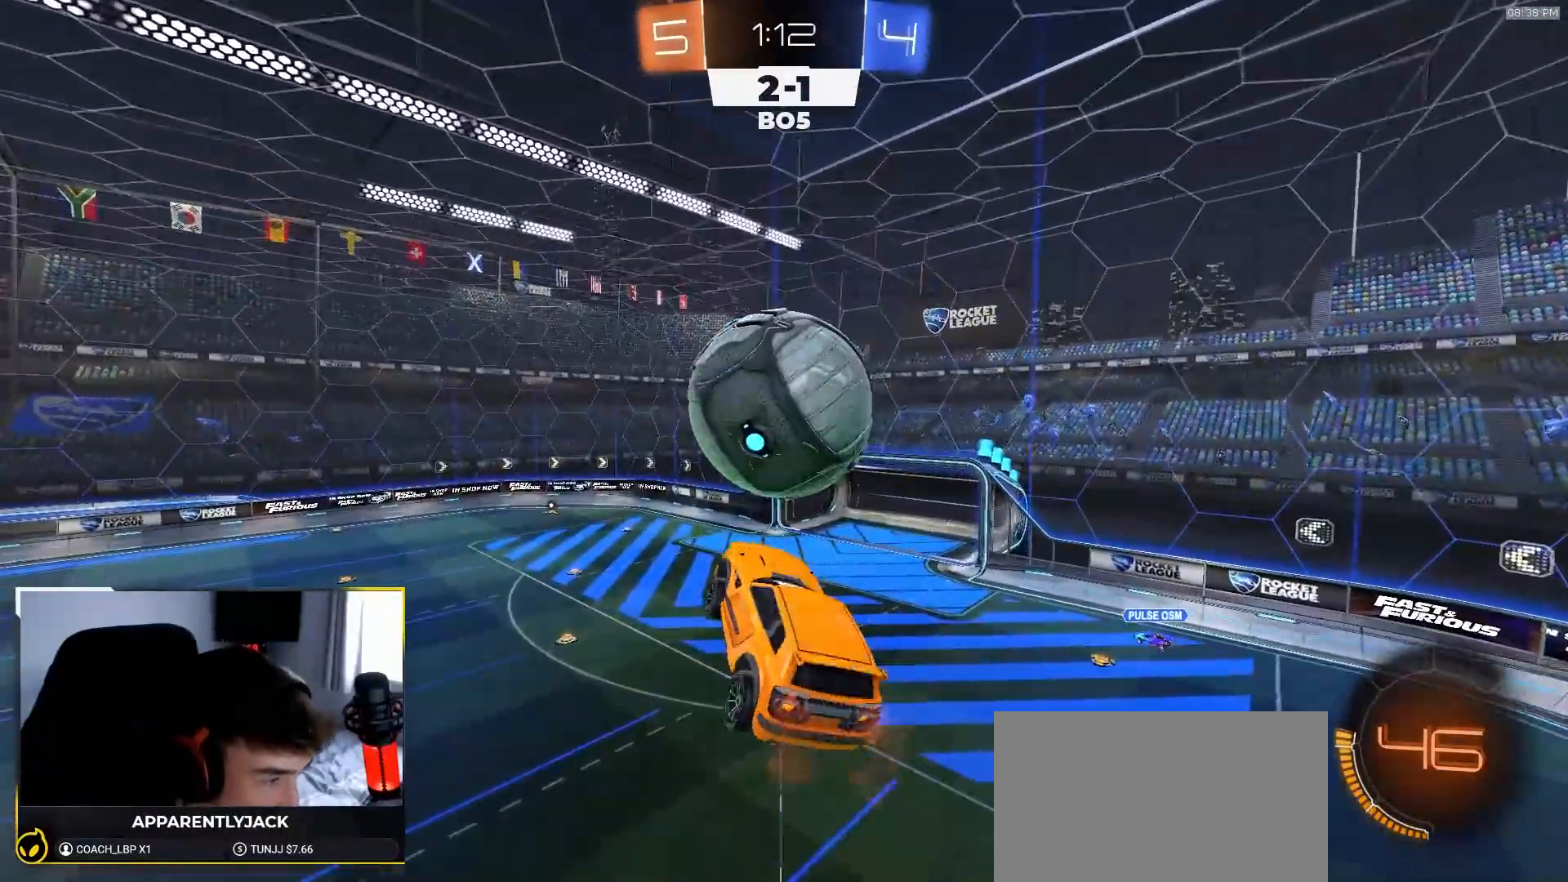
{"buttons": ["R1", "R2"], "left_stick": "down-right", "right_stick": "center", "events": [[17, "R2", "up"], [17, "left_stick", "center"], [133, "left_stick", "up-right"], [283, "left_stick", "down"], [433, "left_stick", "down-right"], [450, "R1", "down"], [450, "R2", "down"]]}
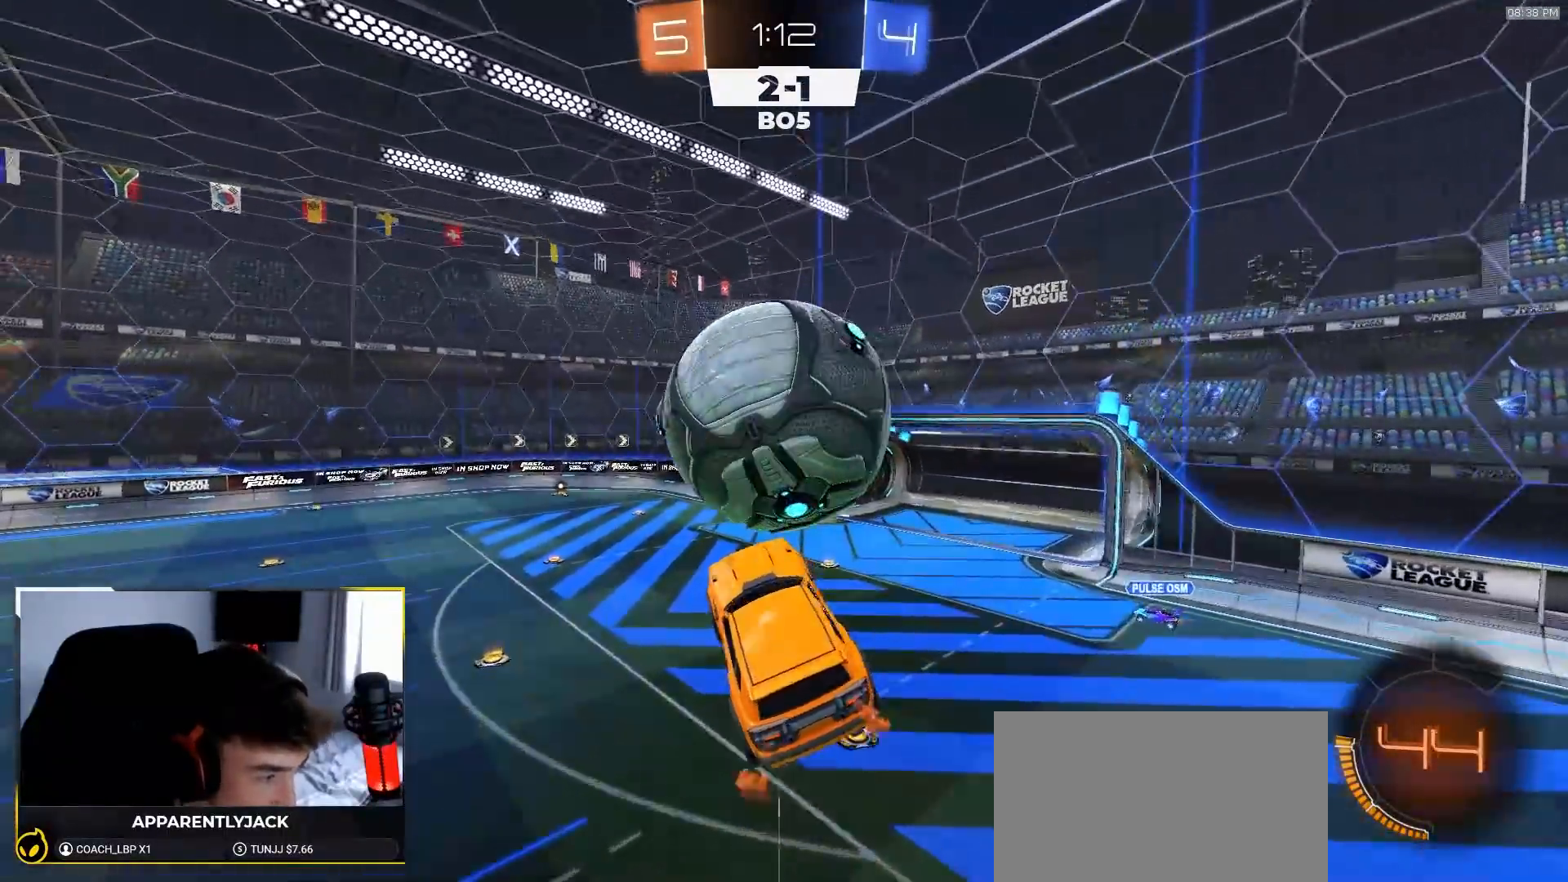
{"buttons": ["R1", "R2"], "left_stick": "up", "right_stick": "center", "events": [[67, "left_stick", "center"], [333, "left_stick", "up"]]}
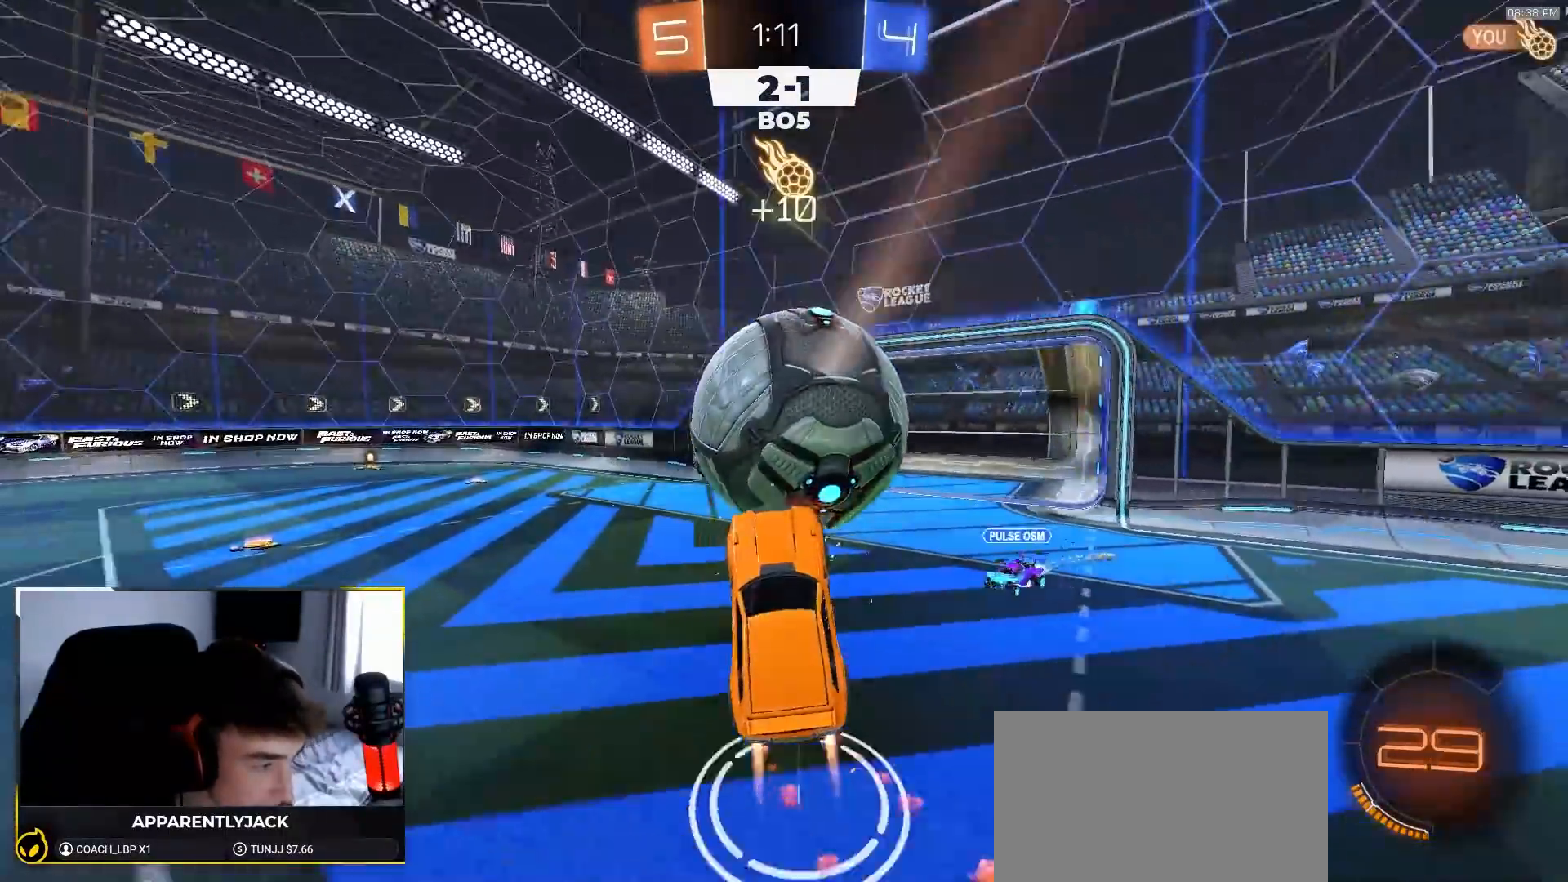
{"buttons": ["R2"], "left_stick": "left", "right_stick": "center", "events": [[67, "left_stick", "up-left"], [217, "R1", "up"], [233, "left_stick", "left"]]}
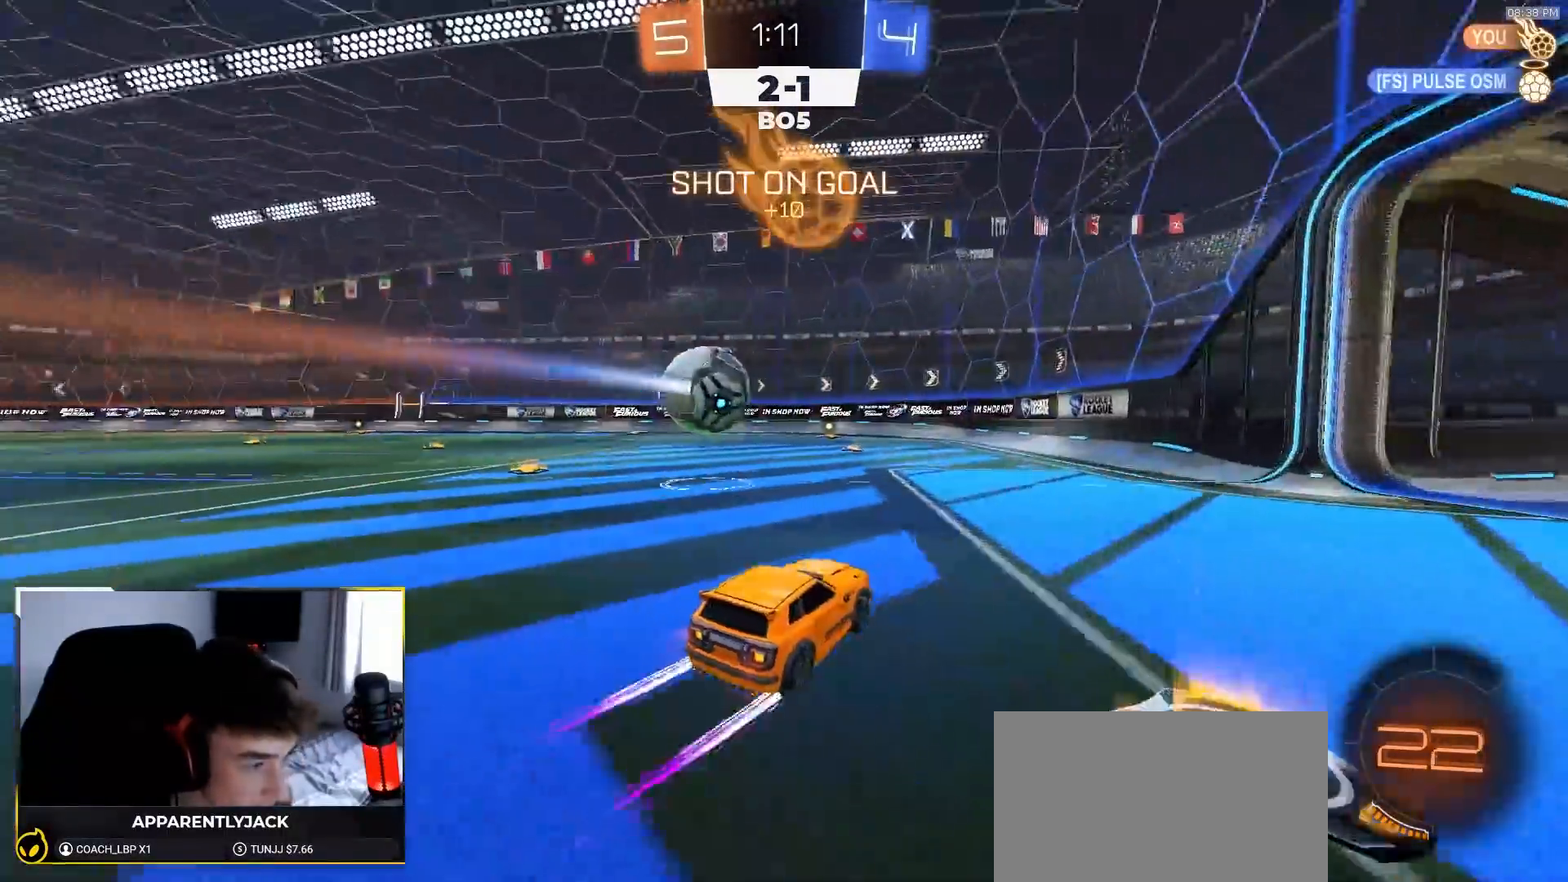
{"buttons": ["R2"], "left_stick": "center", "right_stick": "center", "events": [[67, "R1", "down"], [100, "left_stick", "center"], [183, "left_stick", "left"], [317, "left_stick", "center"], [383, "R1", "up"]]}
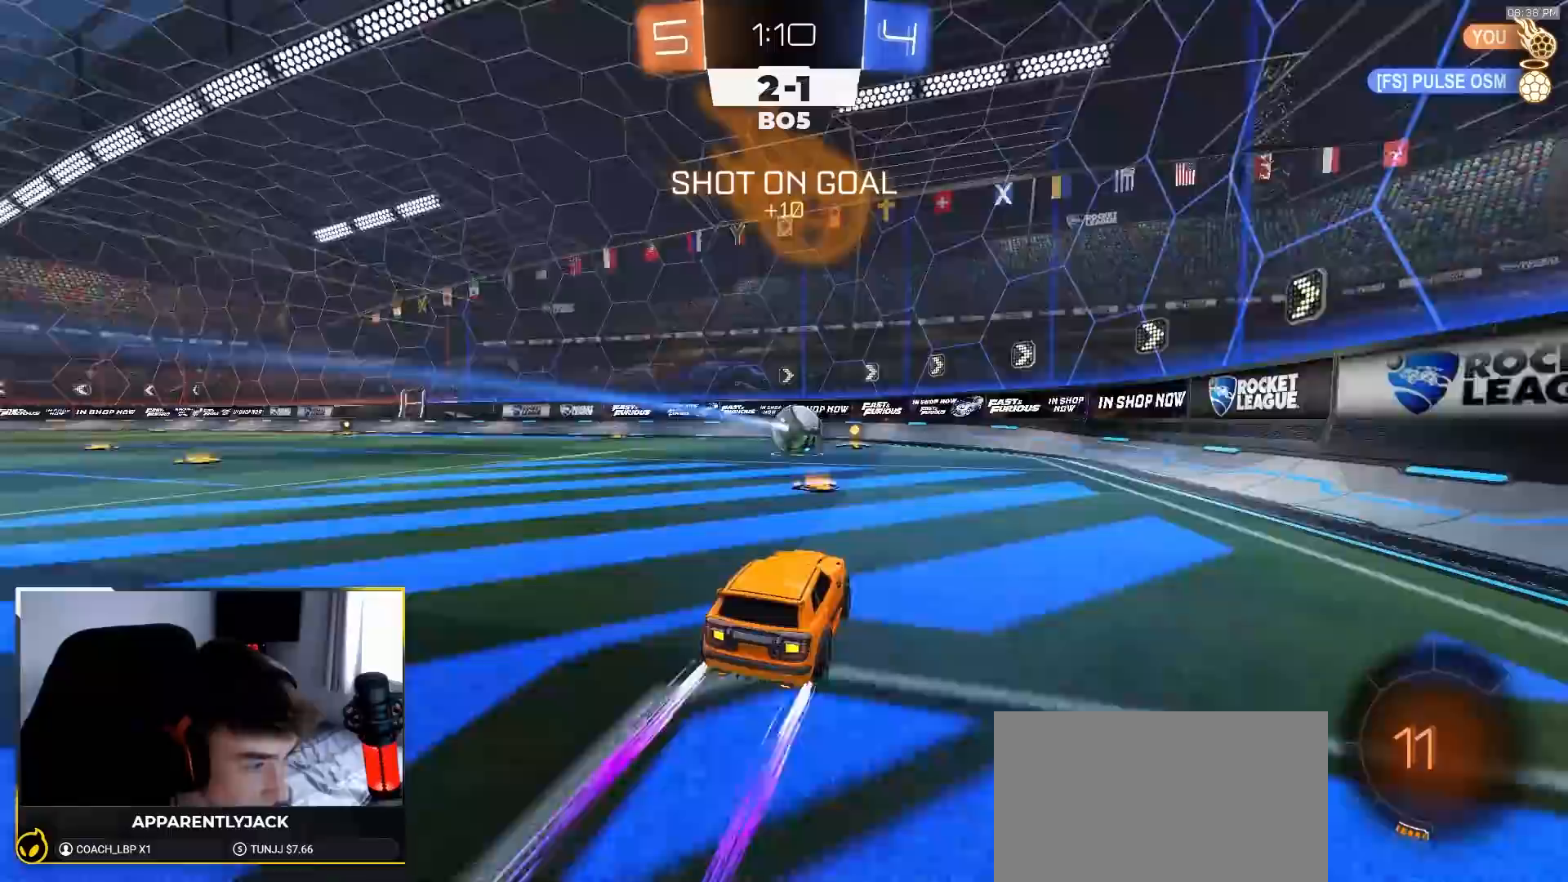
{"buttons": ["R2"], "left_stick": "left", "right_stick": "center", "events": [[417, "left_stick", "left"]]}
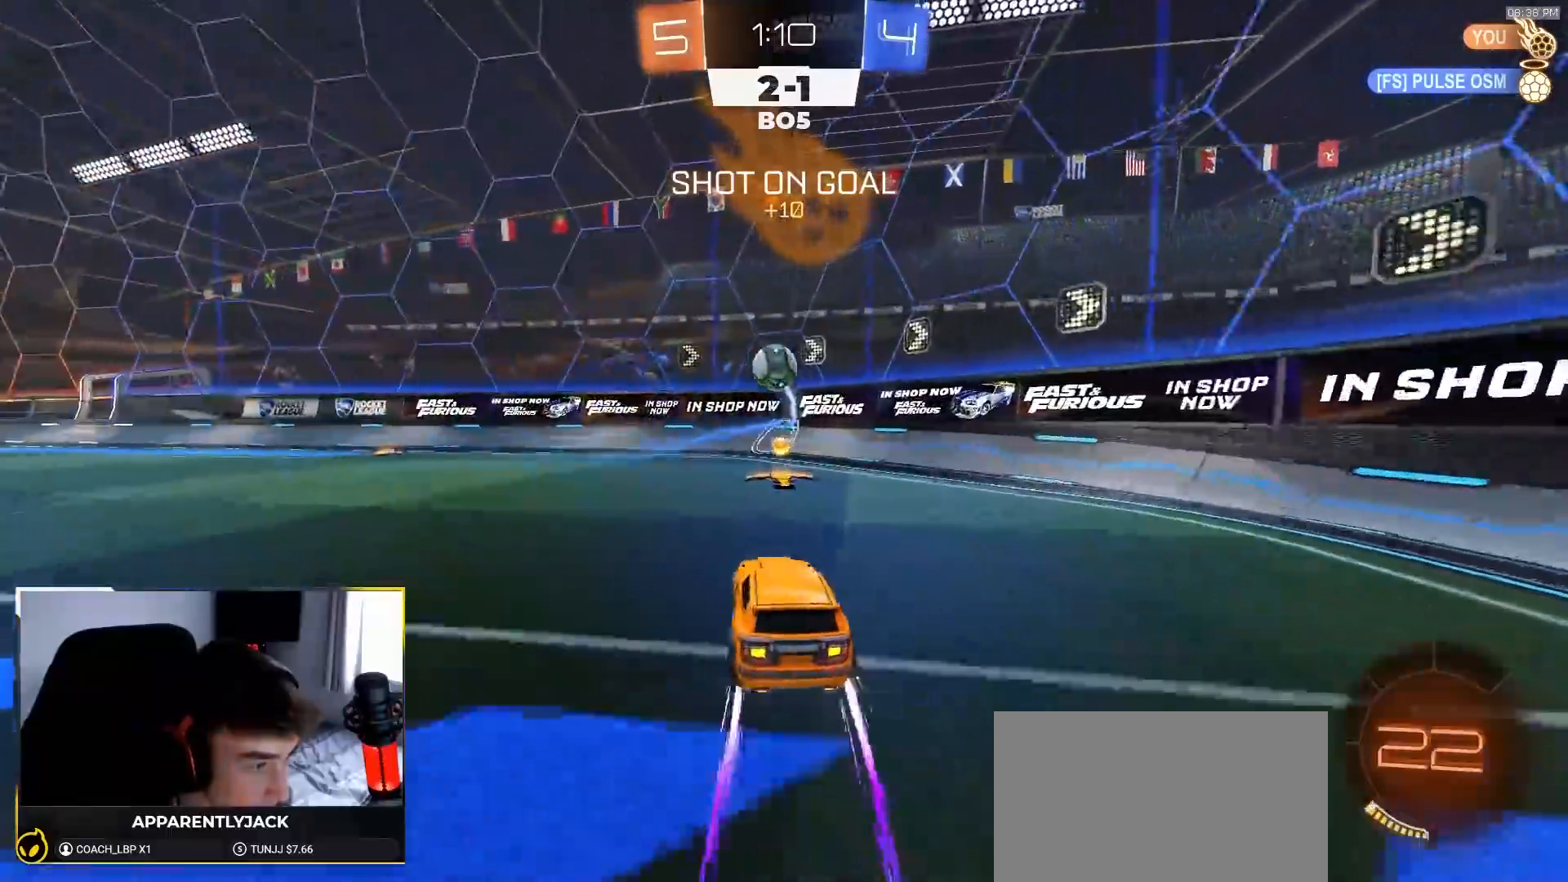
{"buttons": ["R2"], "left_stick": "left", "right_stick": "center", "events": [[50, "left_stick", "center"], [117, "R1", "down"], [117, "TRIANGLE", "down"], [117, "left_stick", "left"], [233, "TRIANGLE", "up"], [333, "R1", "up"]]}
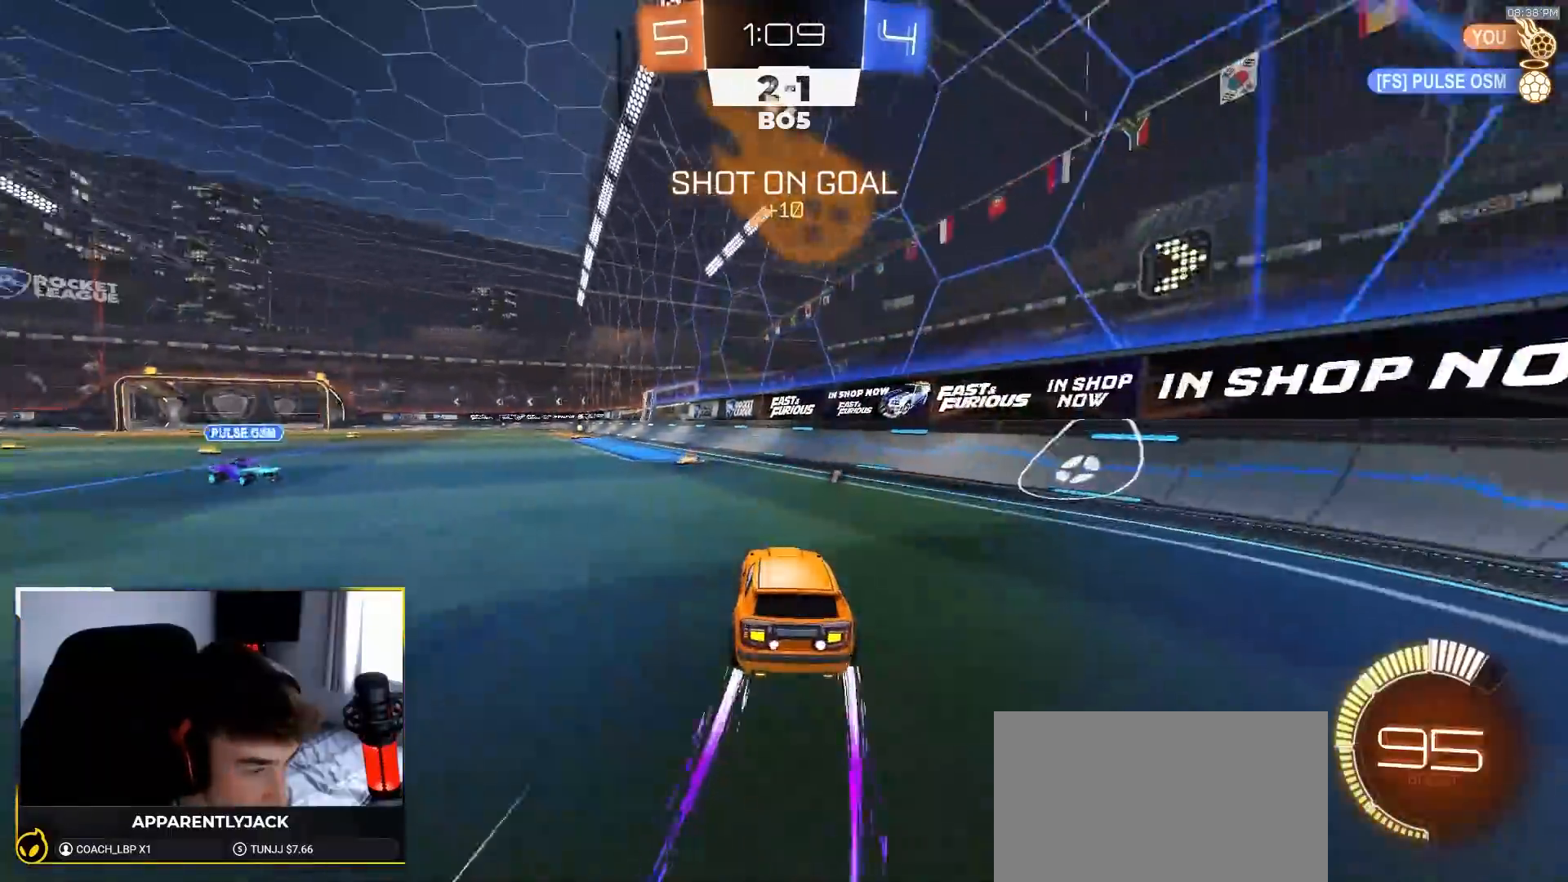
{"buttons": ["R2"], "left_stick": "right", "right_stick": "center", "events": [[50, "R1", "down"], [200, "R1", "up"], [200, "left_stick", "center"], [317, "left_stick", "left"], [483, "left_stick", "right"]]}
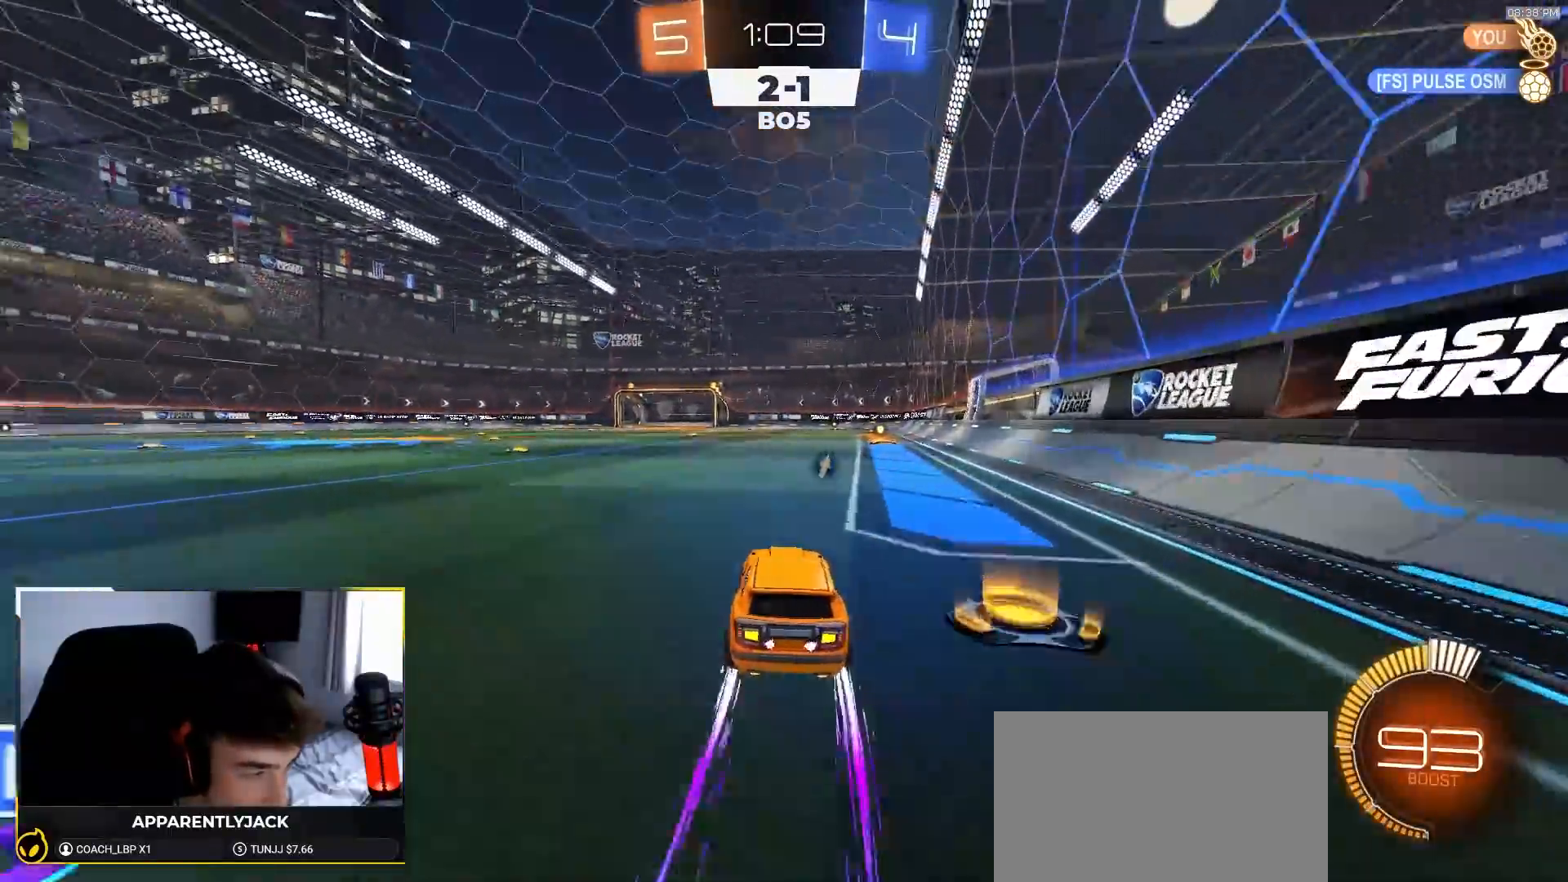
{"buttons": ["R2"], "left_stick": "down-left", "right_stick": "center", "events": [[100, "R1", "down"], [150, "TRIANGLE", "down"], [183, "left_stick", "down-left"], [217, "R1", "up"], [267, "left_stick", "center"], [283, "TRIANGLE", "up"], [417, "left_stick", "down-left"]]}
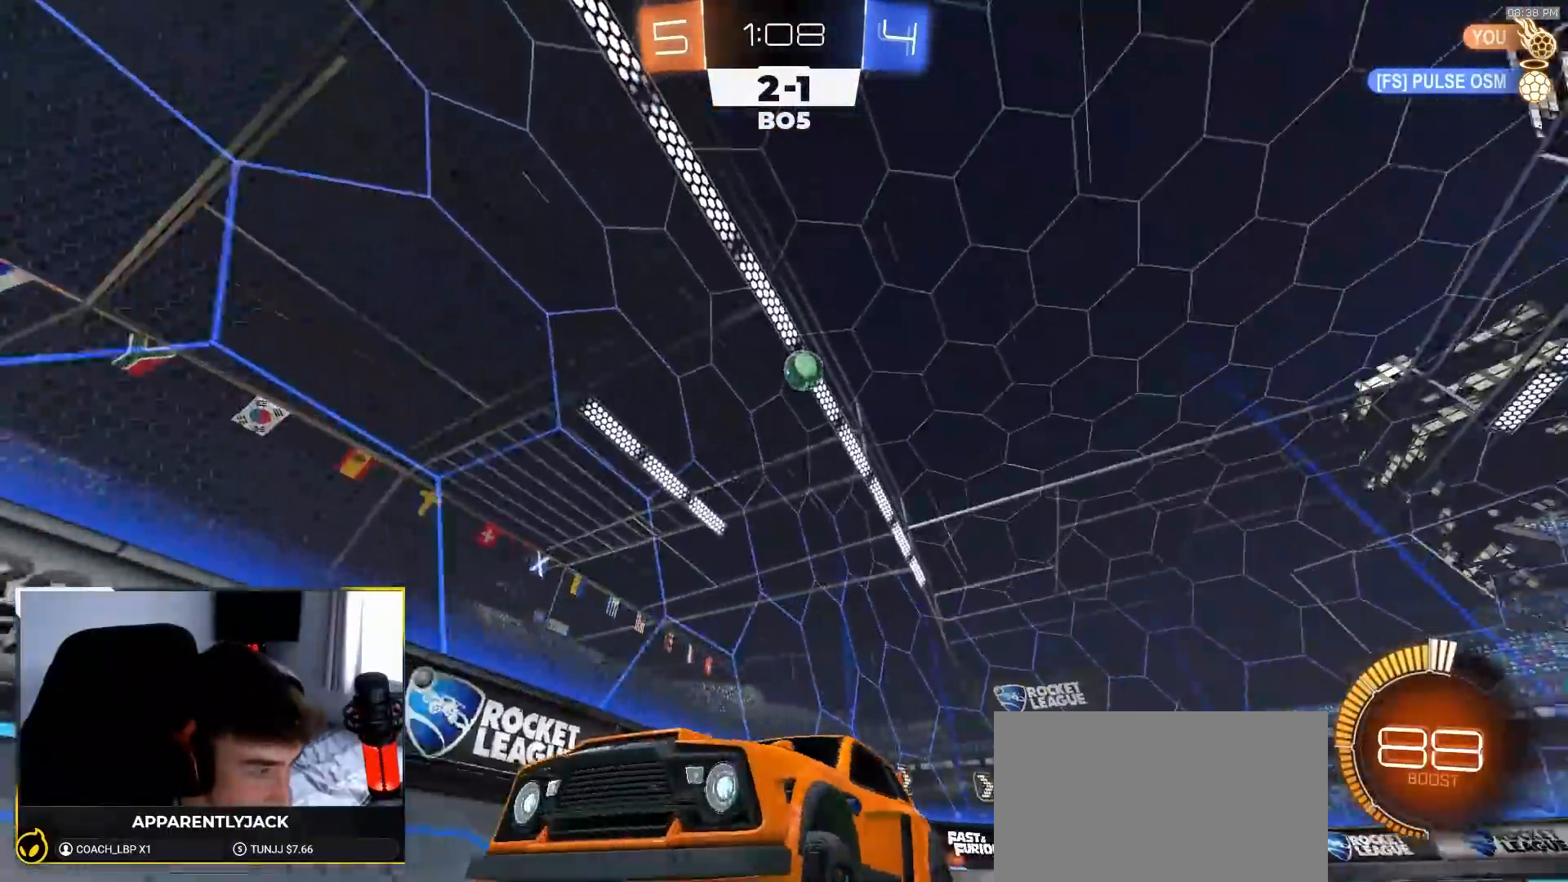
{"buttons": ["R2"], "left_stick": "right", "right_stick": "center", "events": [[17, "R1", "down"], [33, "left_stick", "center"], [117, "R1", "up"], [167, "left_stick", "down-right"], [283, "left_stick", "right"], [300, "L1", "down"], [383, "L1", "up"]]}